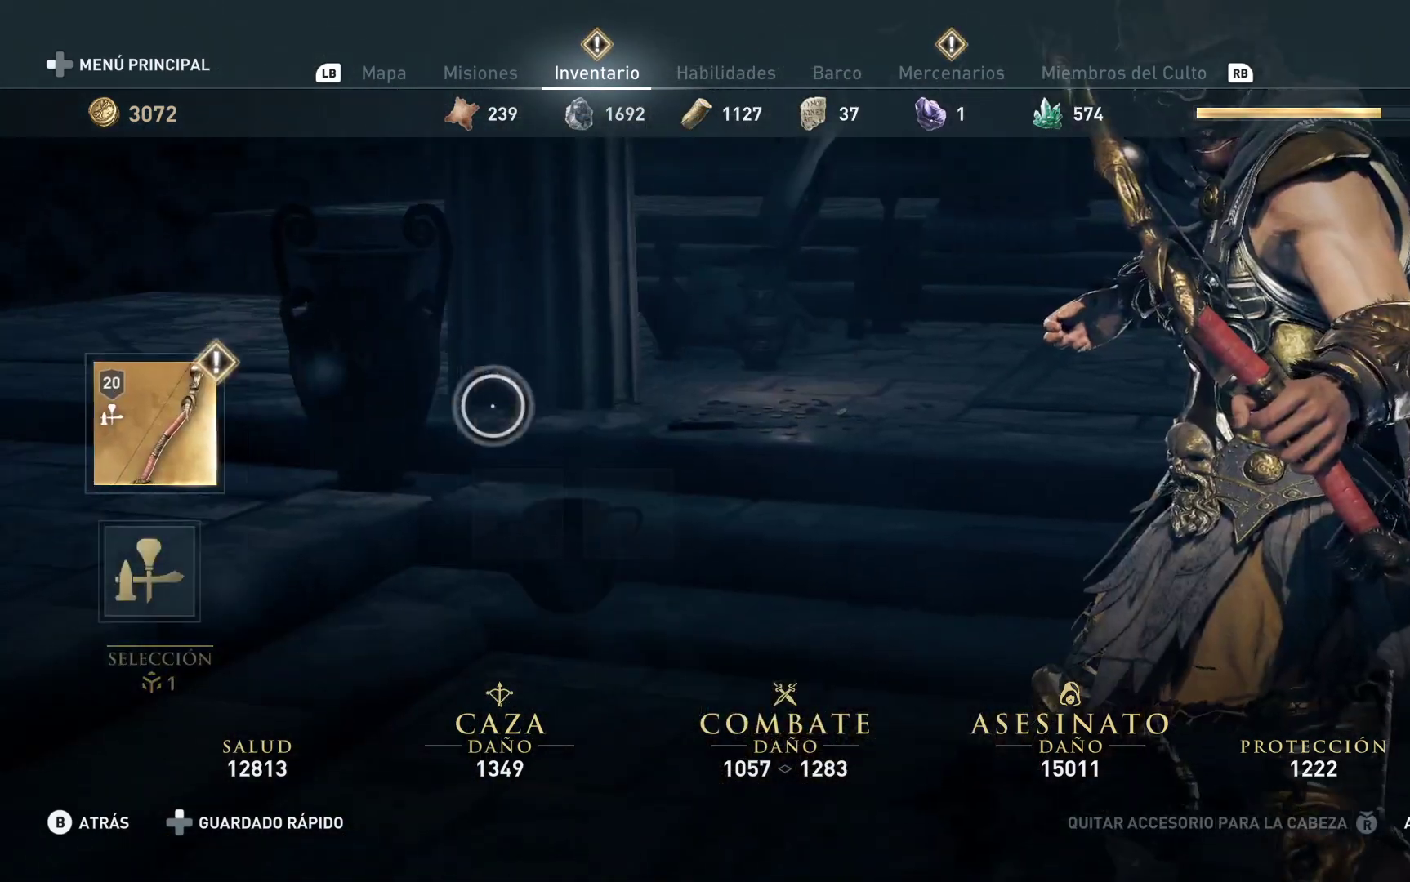
Gameplay with a controller (Xbox layout); each line is a JSON object with the inputs held at the frame after it. "events" lists button and stick changes between this image and that frame as [ms after this image, input, new state], when the widget could be followed in between.
{"buttons": [], "left_stick": "left", "right_stick": "center", "events": [[333, "left_stick", "left"]]}
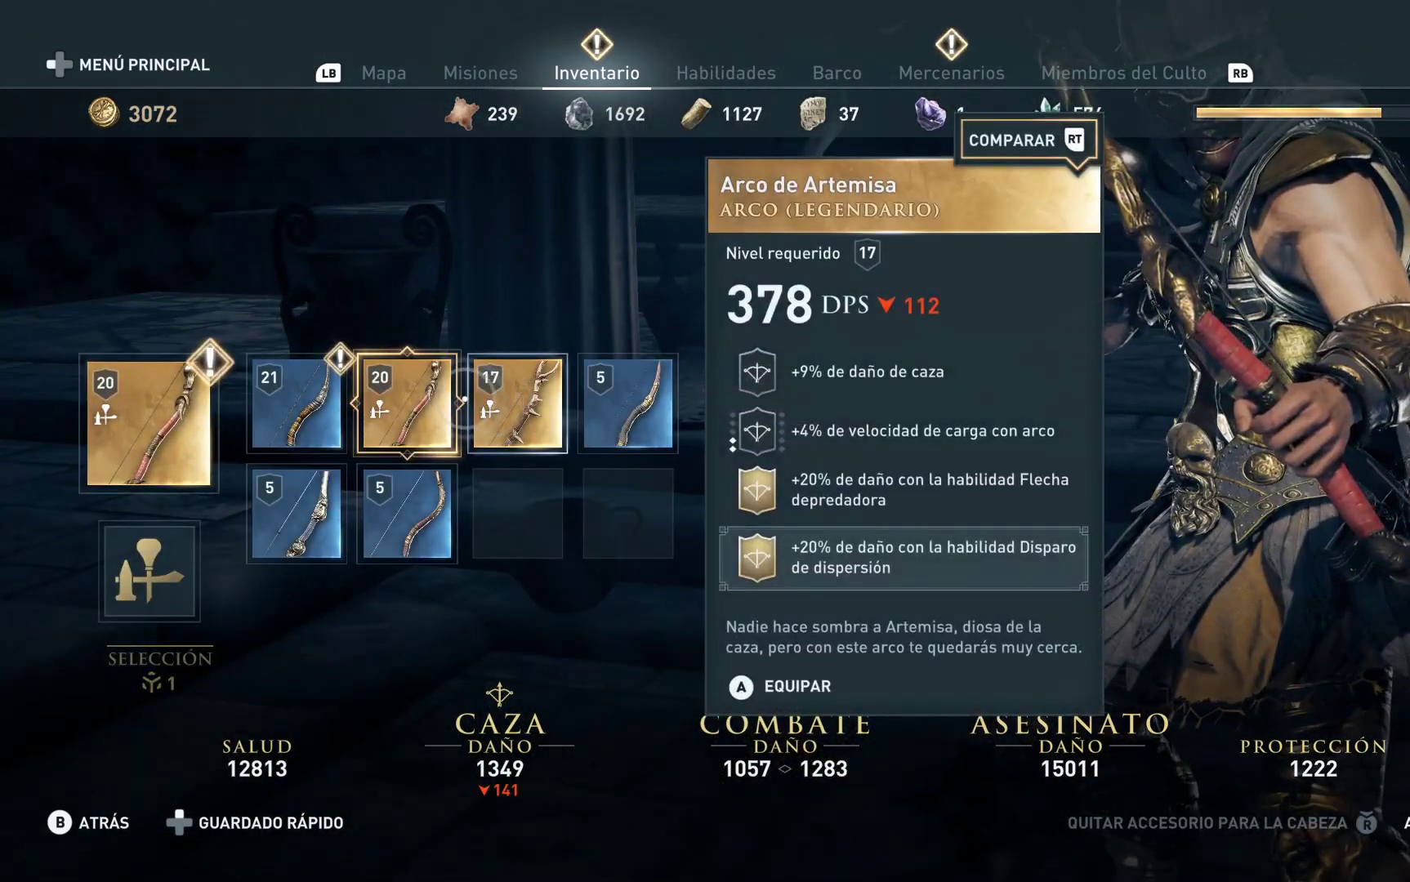
{"buttons": [], "left_stick": "center", "right_stick": "center", "events": [[367, "left_stick", "center"]]}
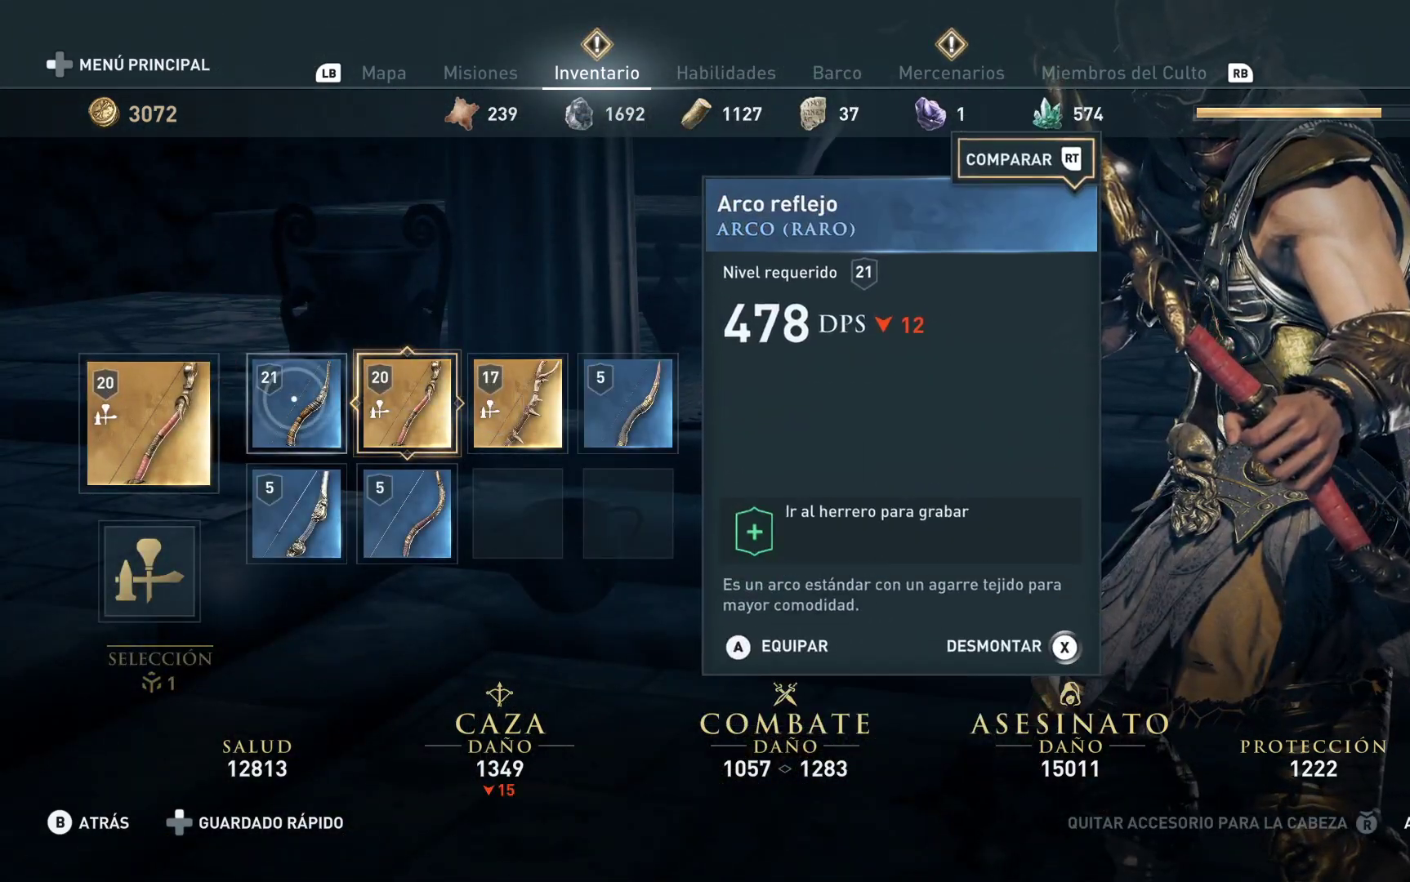
{"buttons": [], "left_stick": "center", "right_stick": "center", "events": [[67, "B", "down"], [200, "B", "up"]]}
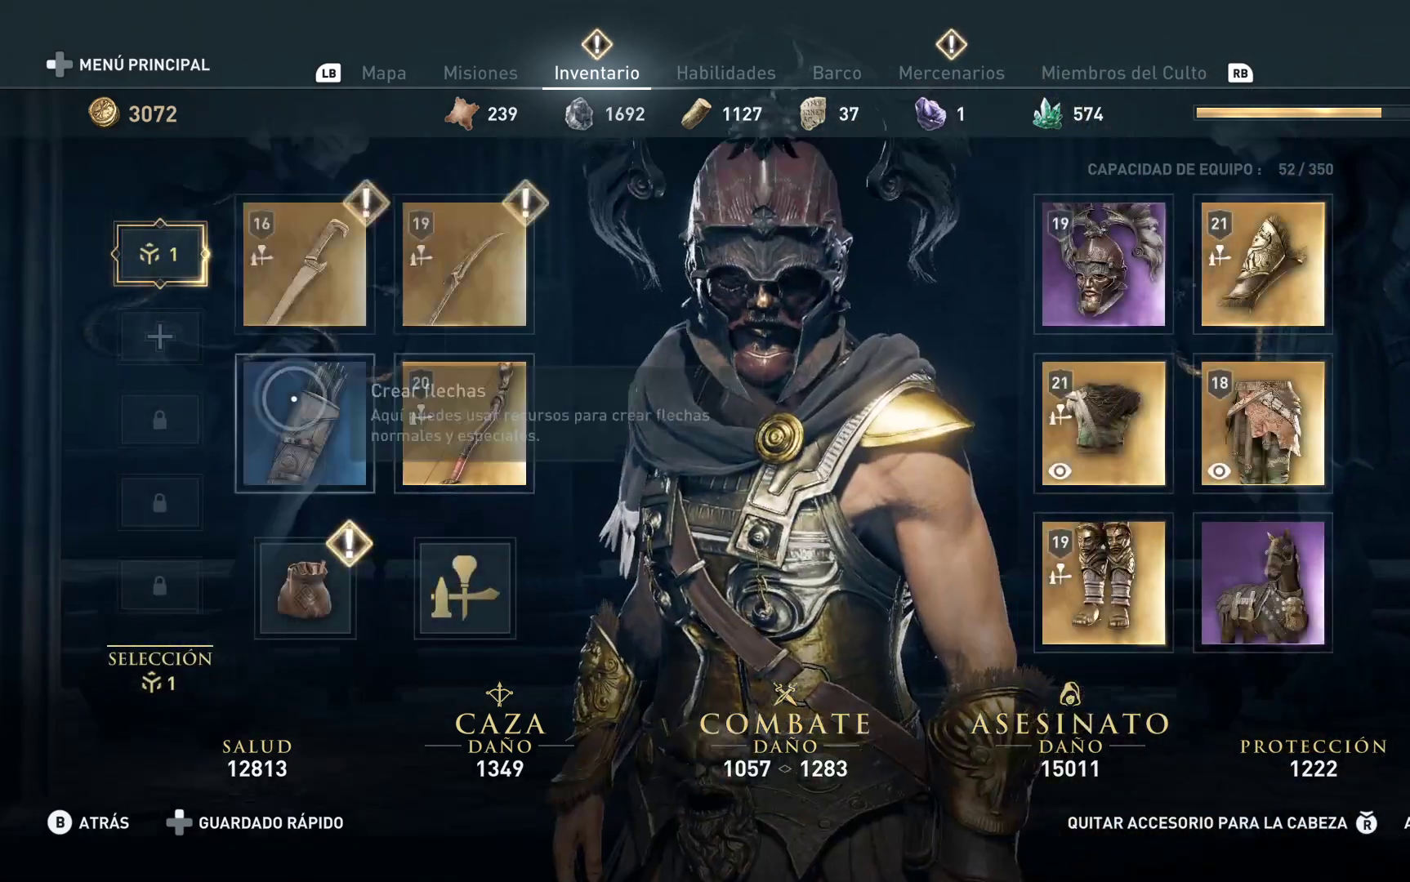
{"buttons": [], "left_stick": "center", "right_stick": "center", "events": [[67, "left_stick", "down"], [417, "left_stick", "center"]]}
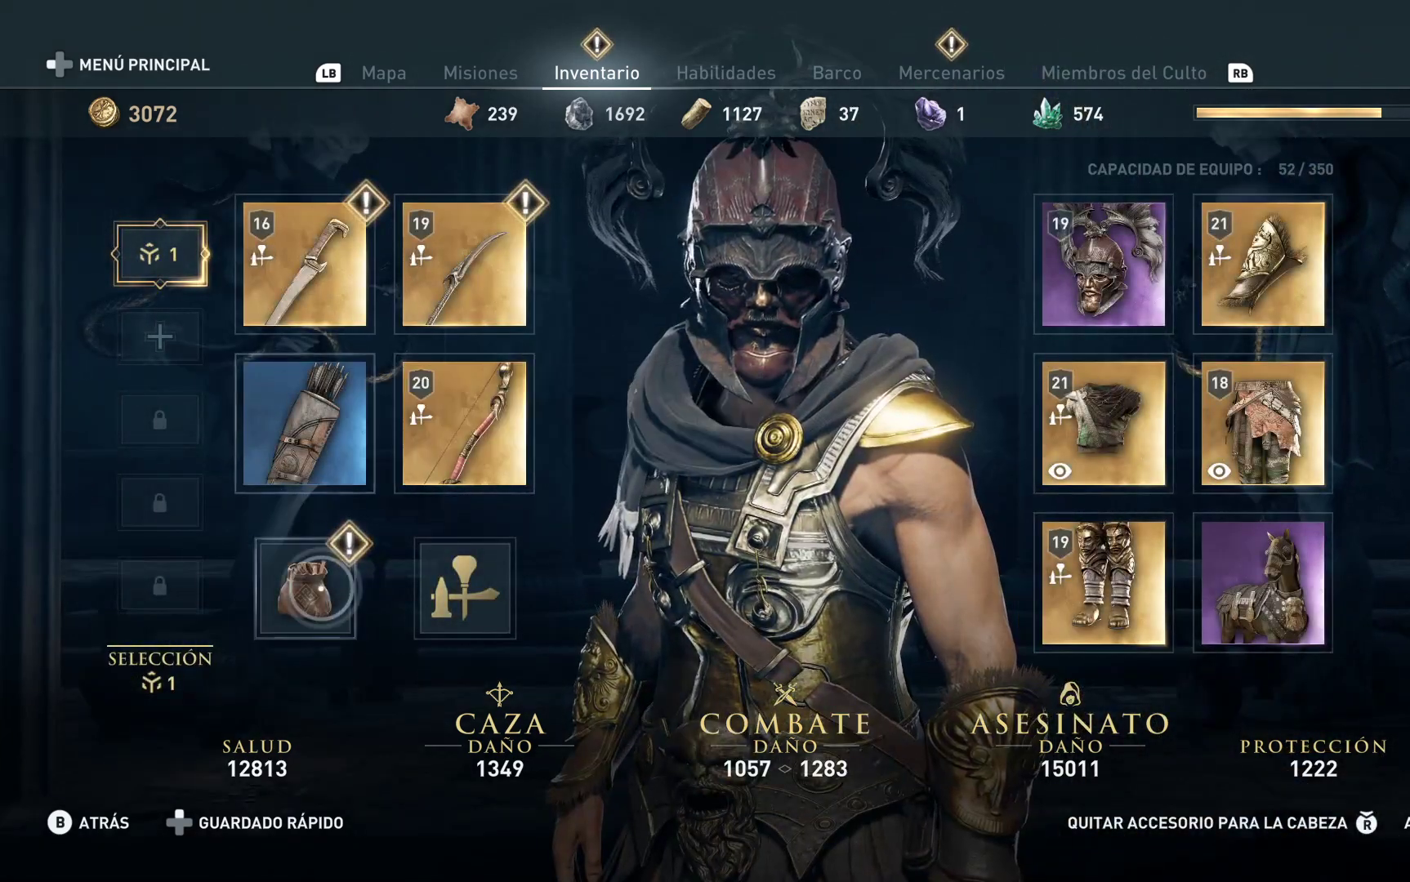
{"buttons": [], "left_stick": "right", "right_stick": "center", "events": [[33, "A", "down"], [167, "A", "up"], [383, "left_stick", "right"]]}
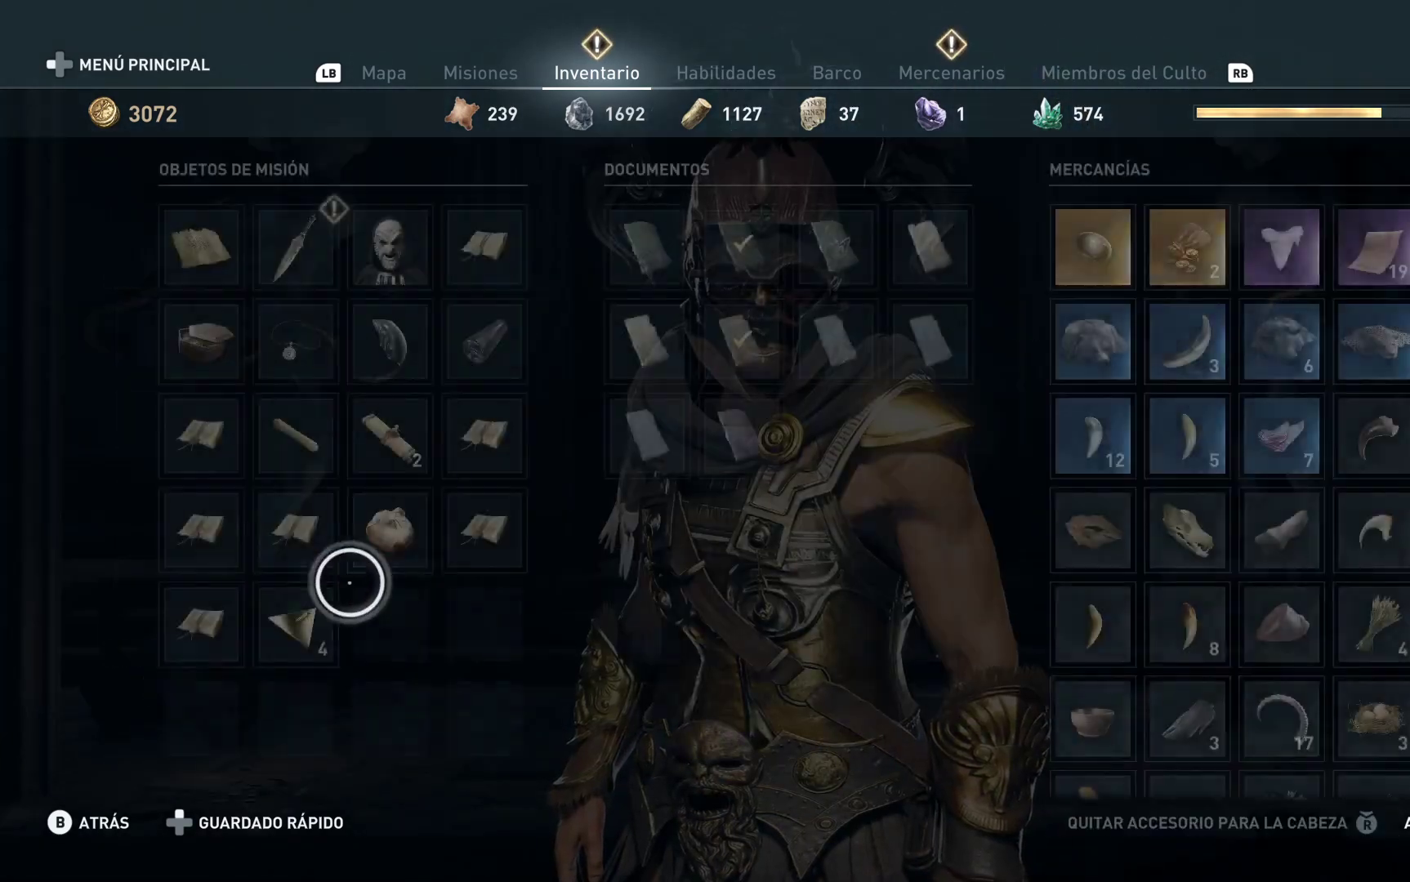
{"buttons": [], "left_stick": "up-right", "right_stick": "center", "events": [[100, "left_stick", "up-right"], [267, "left_stick", "up"], [433, "left_stick", "up-right"]]}
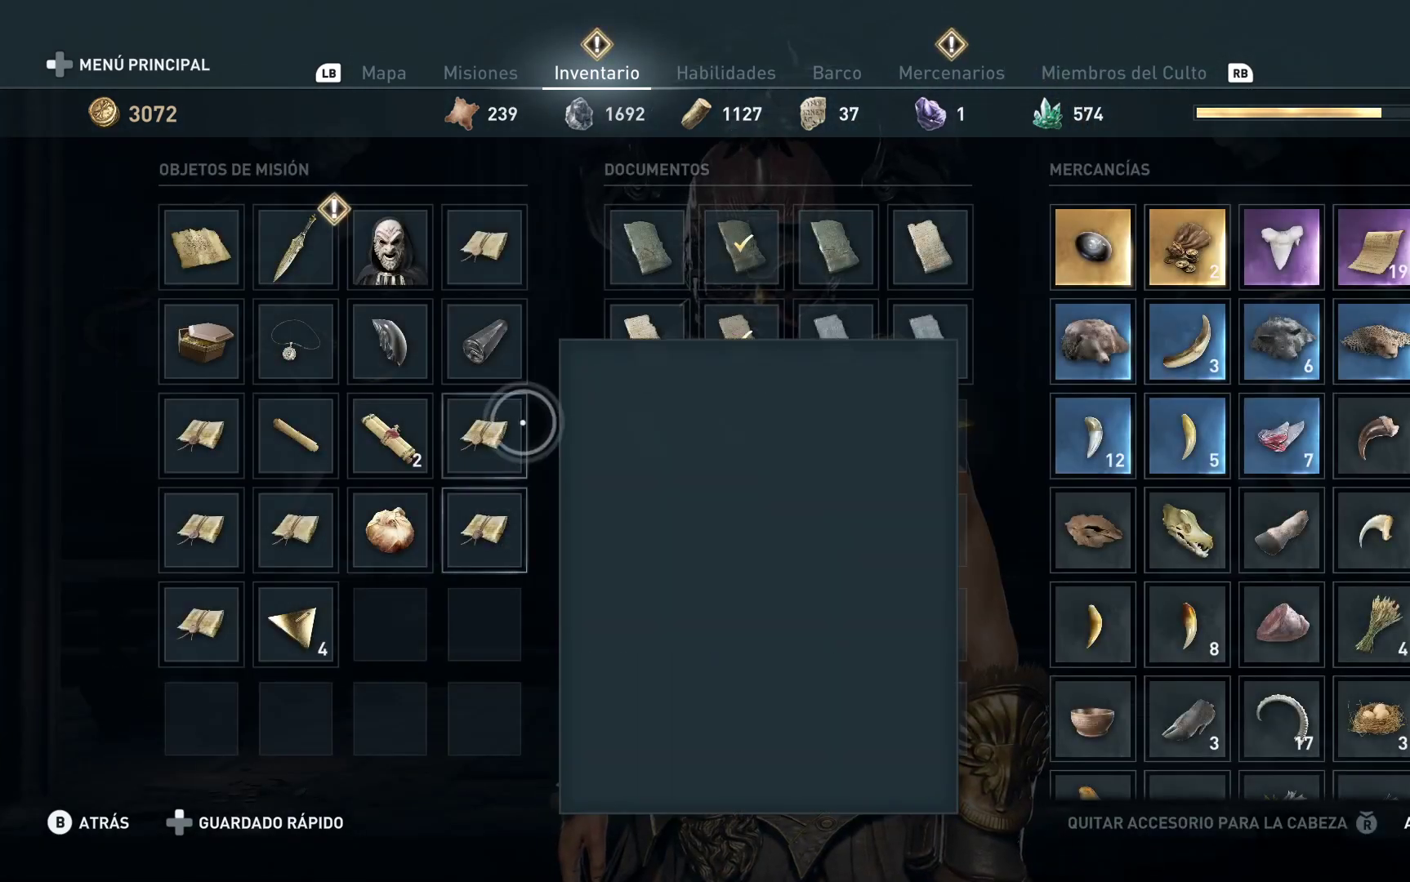
{"buttons": [], "left_stick": "left", "right_stick": "center", "events": [[433, "left_stick", "up-left"], [483, "left_stick", "left"]]}
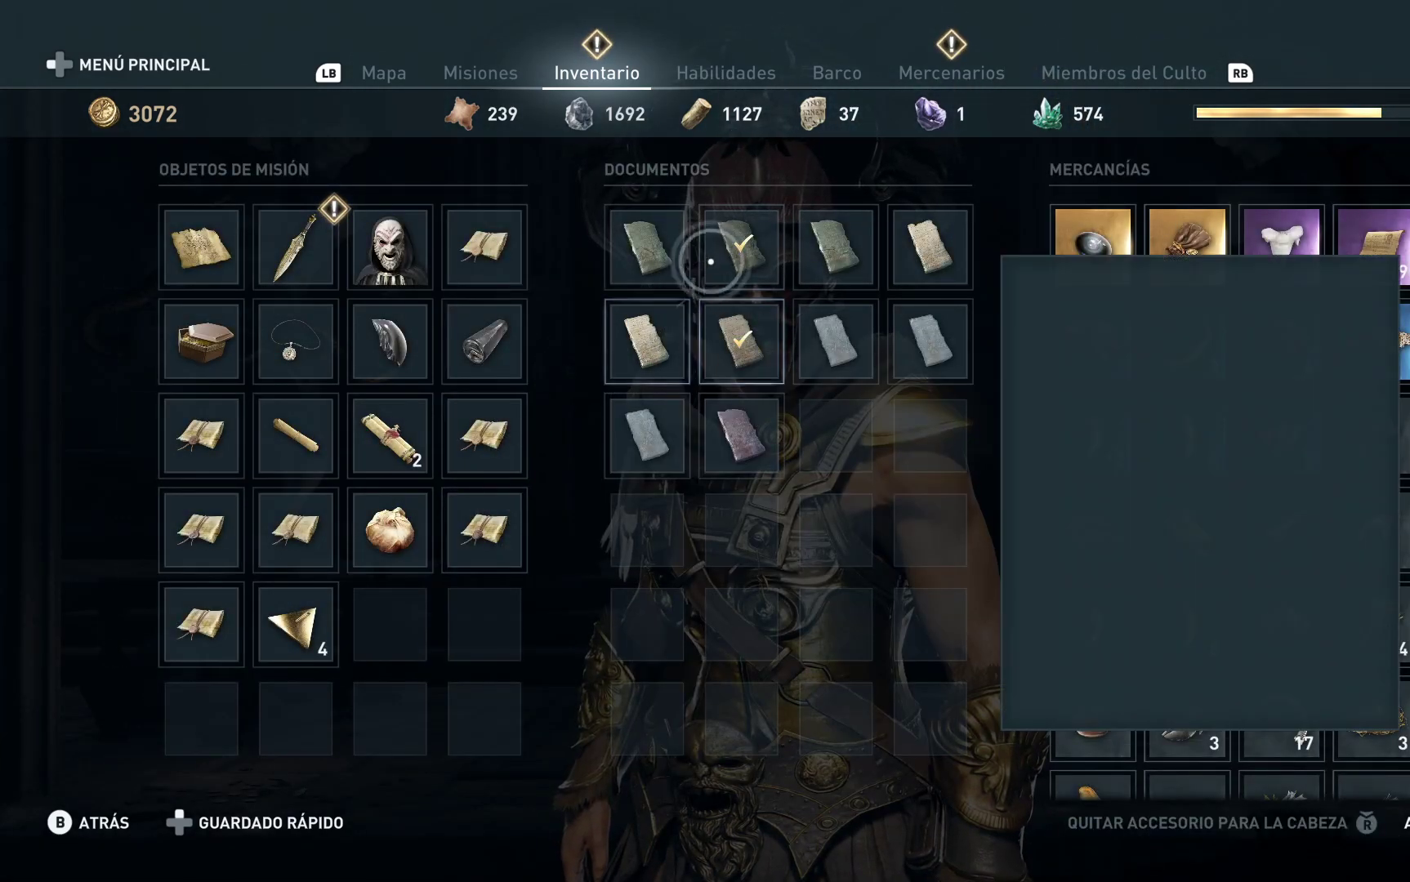
{"buttons": [], "left_stick": "left", "right_stick": "center", "events": [[17, "left_stick", "down-left"], [433, "left_stick", "left"]]}
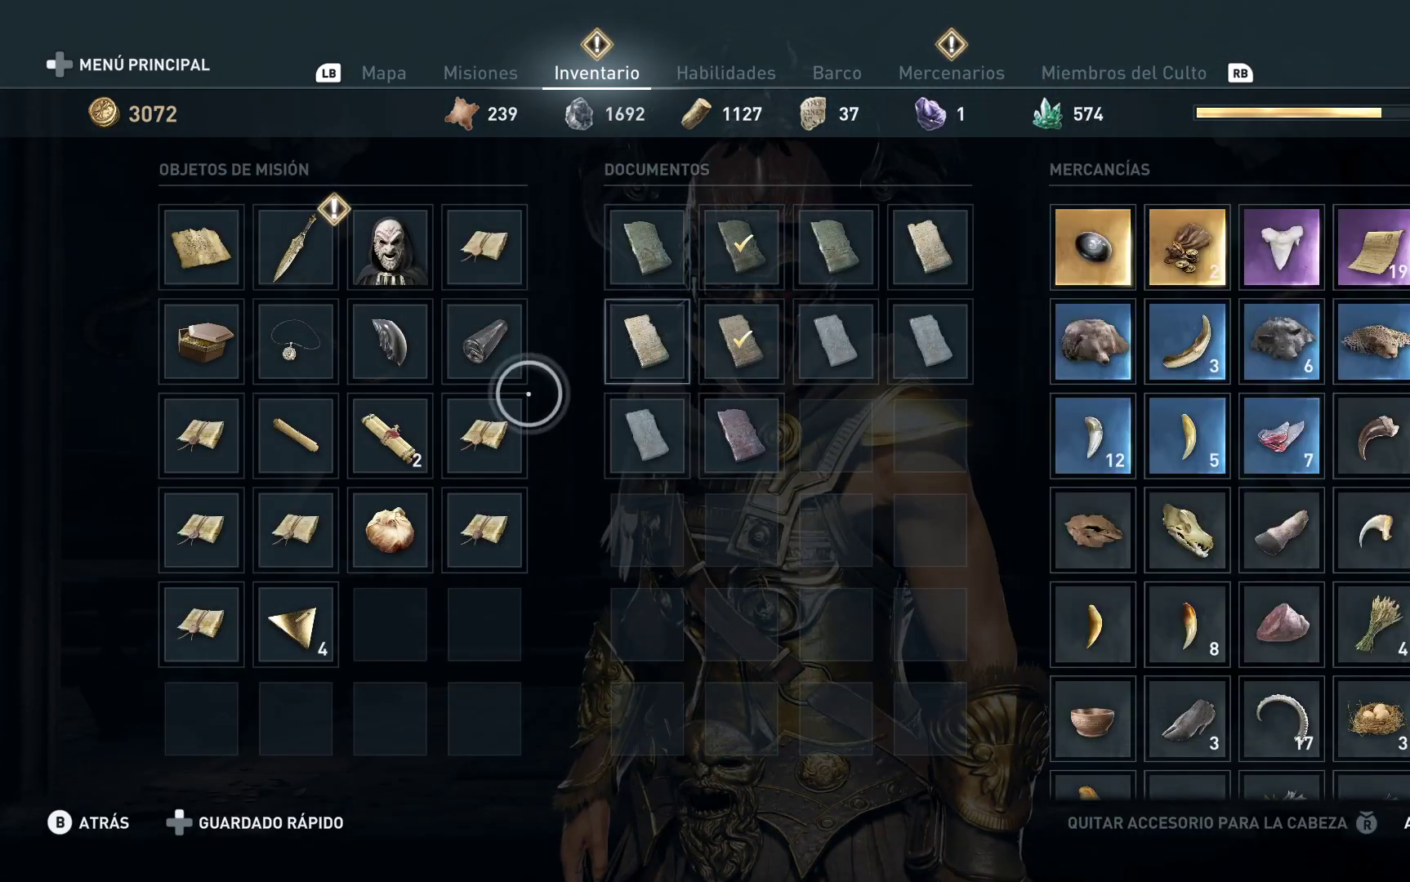
{"buttons": [], "left_stick": "up-left", "right_stick": "center", "events": [[33, "left_stick", "up-left"]]}
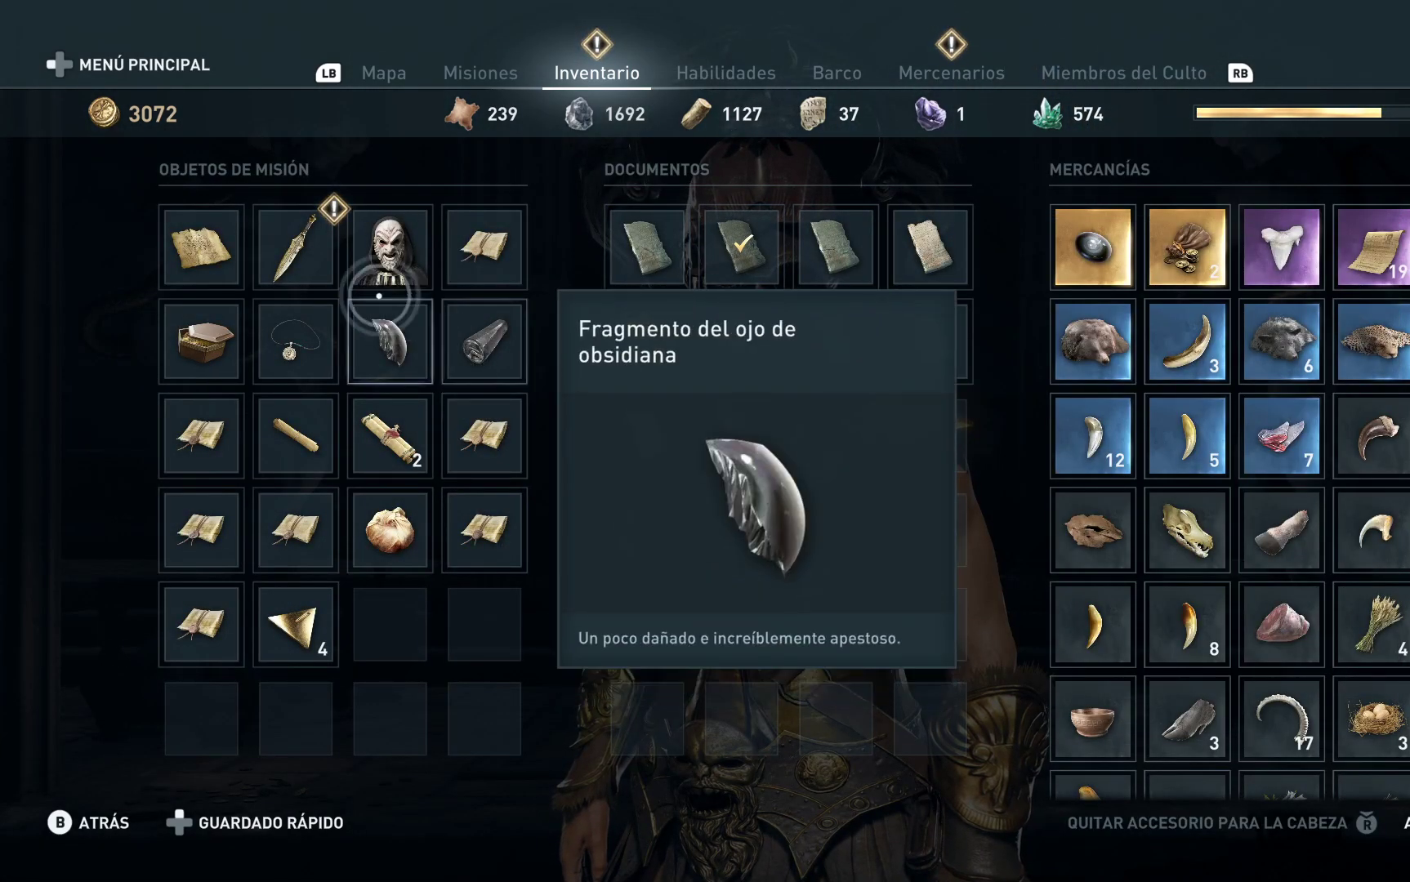
{"buttons": [], "left_stick": "center", "right_stick": "center", "events": [[67, "left_stick", "center"], [233, "B", "down"], [350, "B", "up"]]}
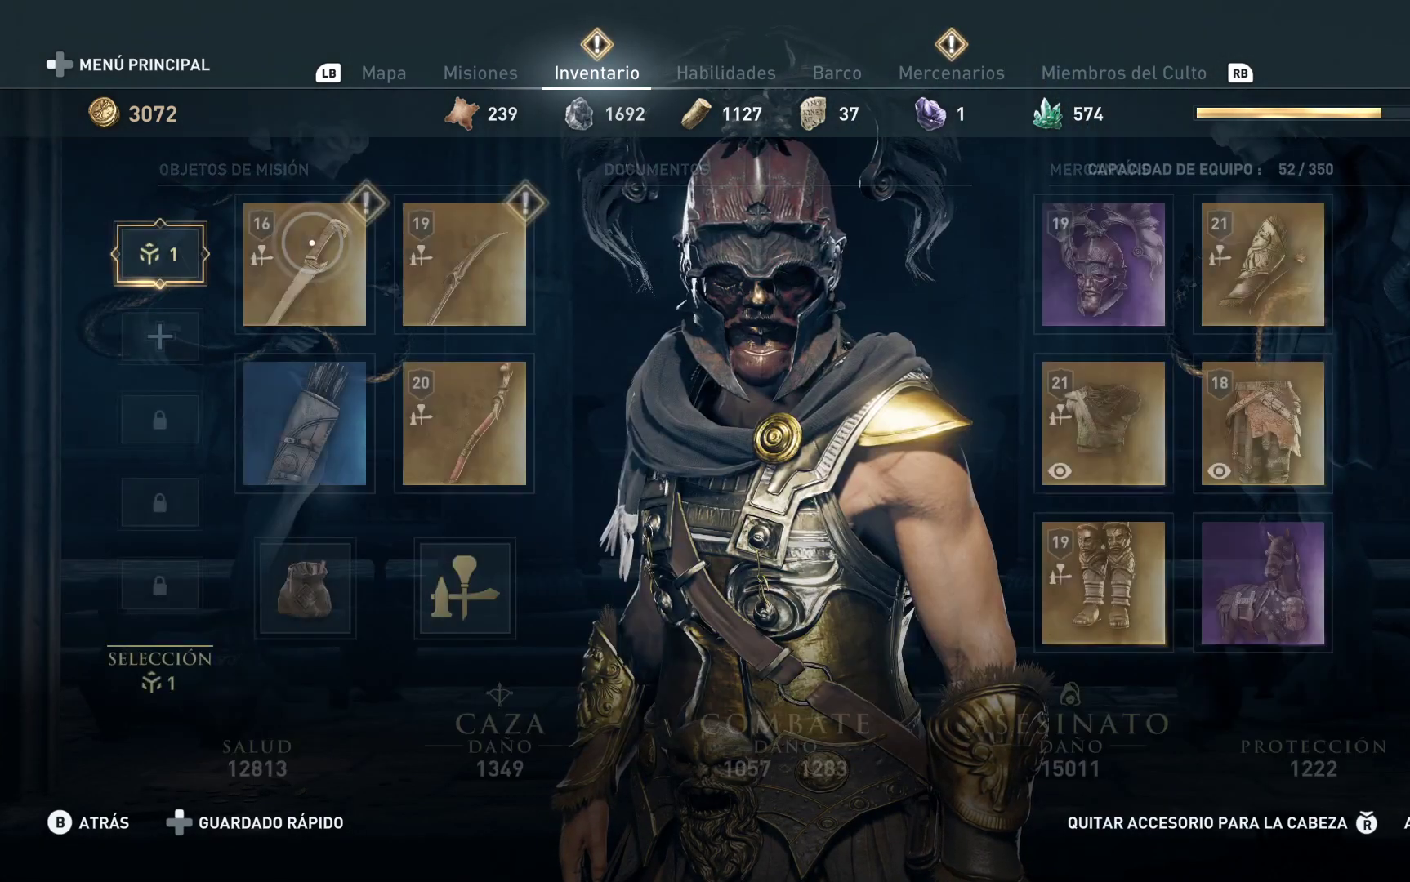
{"buttons": [], "left_stick": "down-right", "right_stick": "center", "events": [[250, "left_stick", "up"], [417, "left_stick", "down-right"]]}
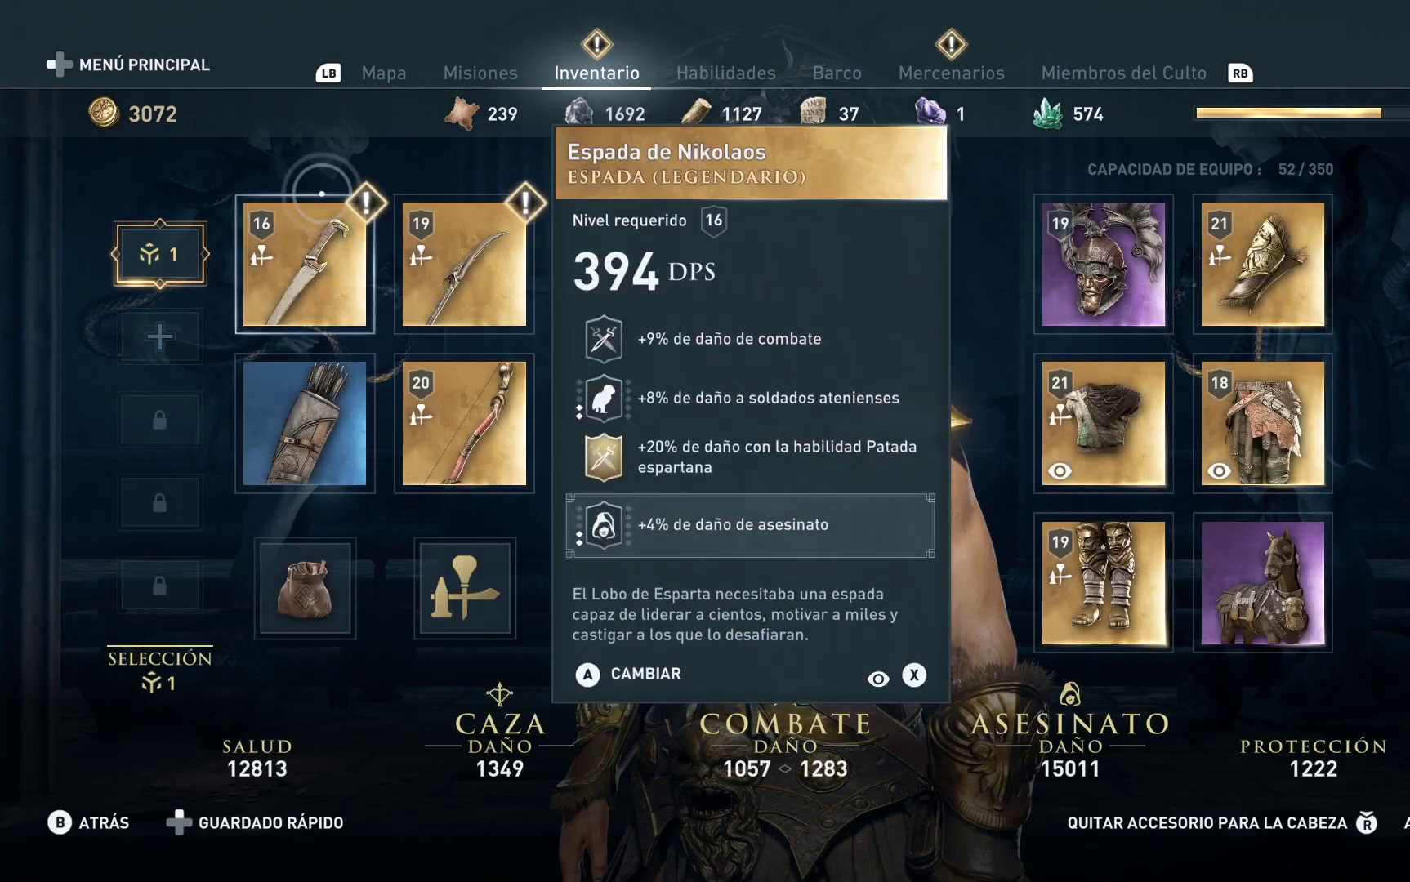
{"buttons": [], "left_stick": "center", "right_stick": "center", "events": [[67, "left_stick", "center"], [300, "left_stick", "left"], [450, "left_stick", "down"], [500, "left_stick", "center"]]}
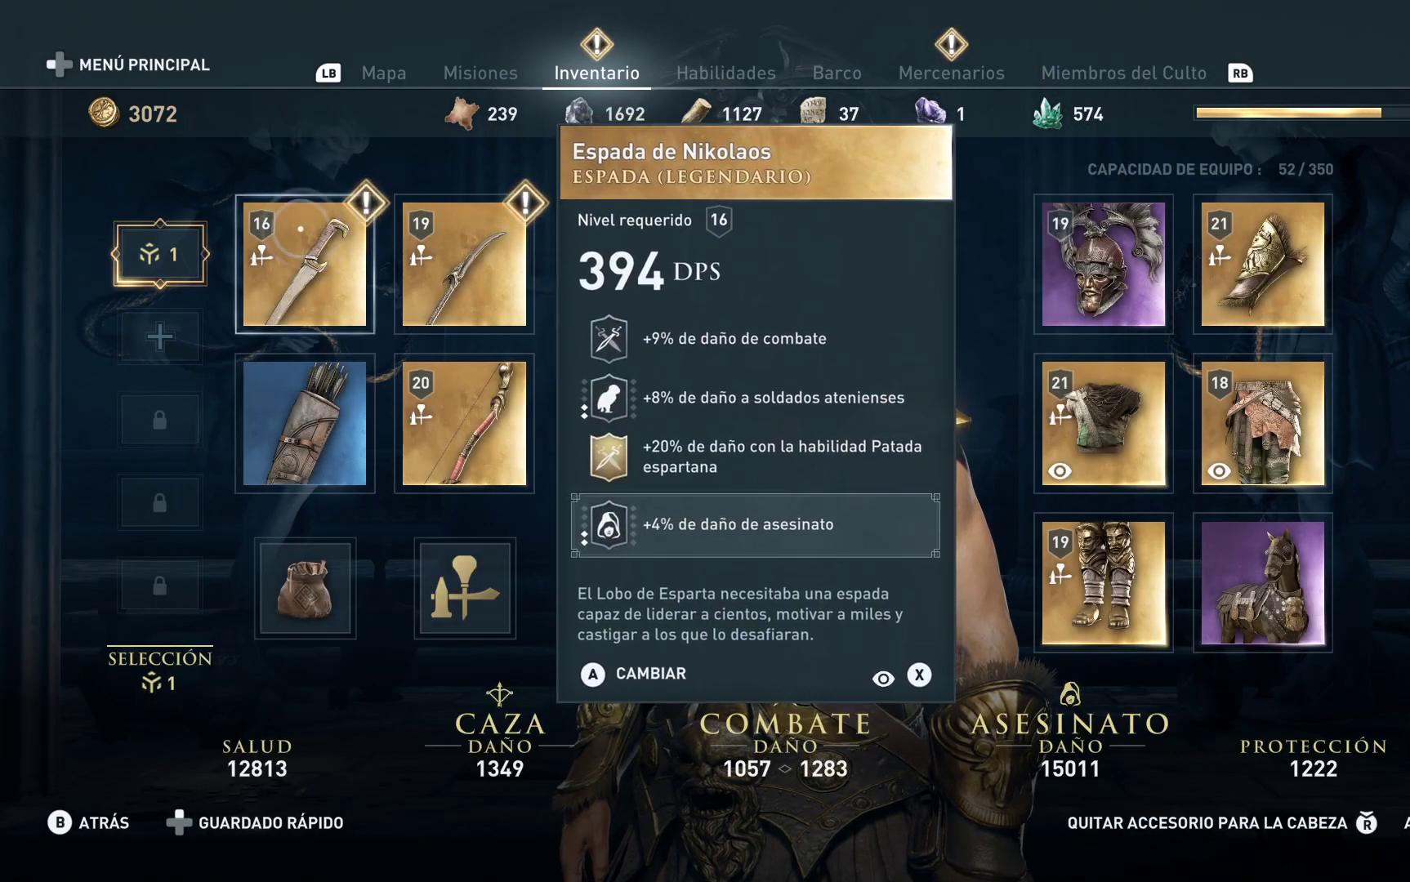
{"buttons": [], "left_stick": "center", "right_stick": "center", "events": [[167, "left_stick", "right"], [283, "left_stick", "center"], [317, "A", "down"], [417, "A", "up"]]}
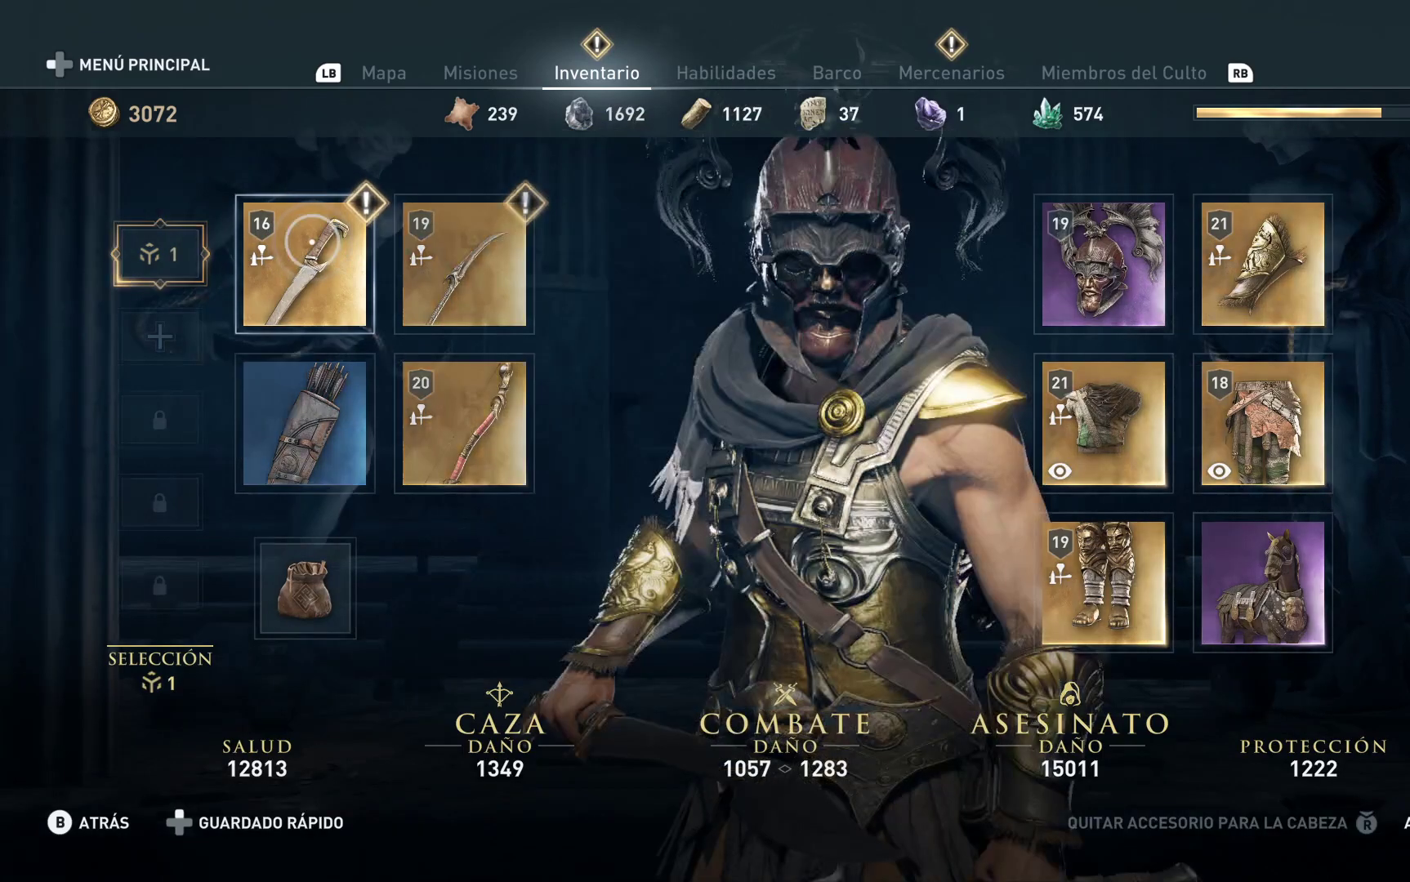
{"buttons": [], "left_stick": "center", "right_stick": "center", "events": []}
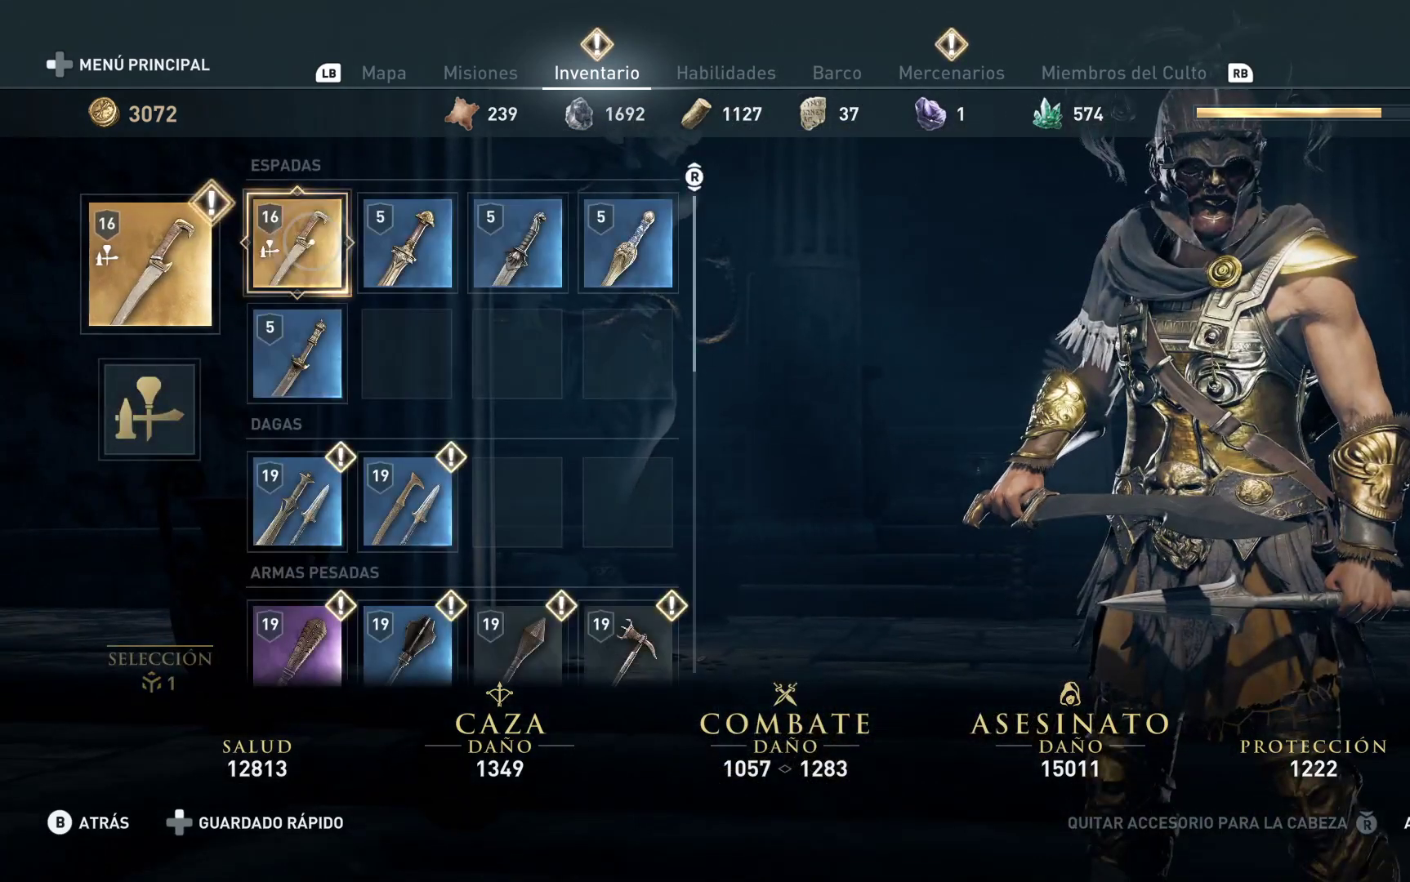
{"buttons": [], "left_stick": "down-right", "right_stick": "center", "events": [[17, "left_stick", "down"], [333, "left_stick", "down-right"]]}
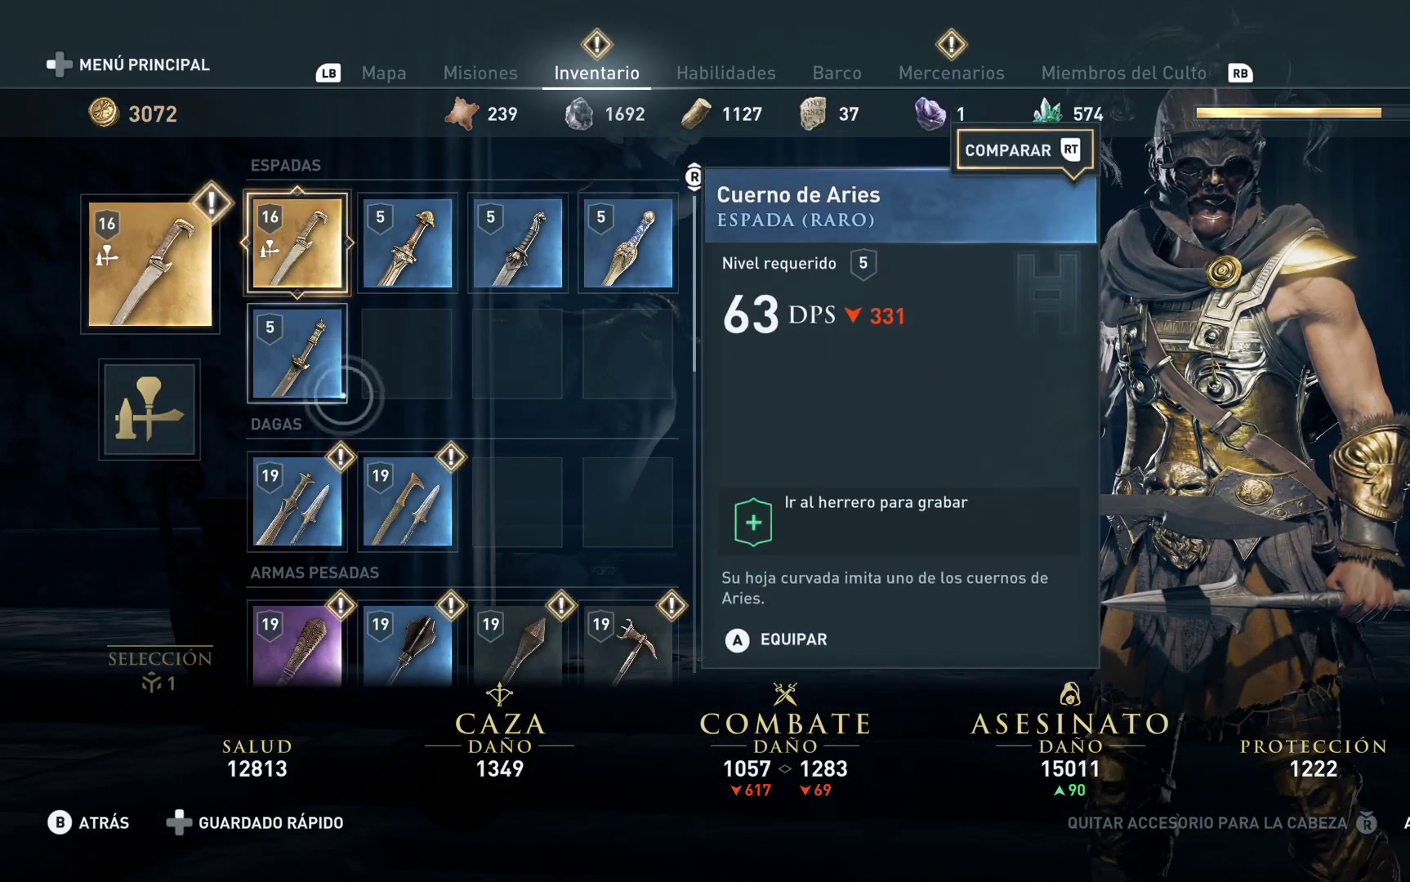
{"buttons": [], "left_stick": "left", "right_stick": "center", "events": [[283, "left_stick", "down-left"], [333, "left_stick", "left"]]}
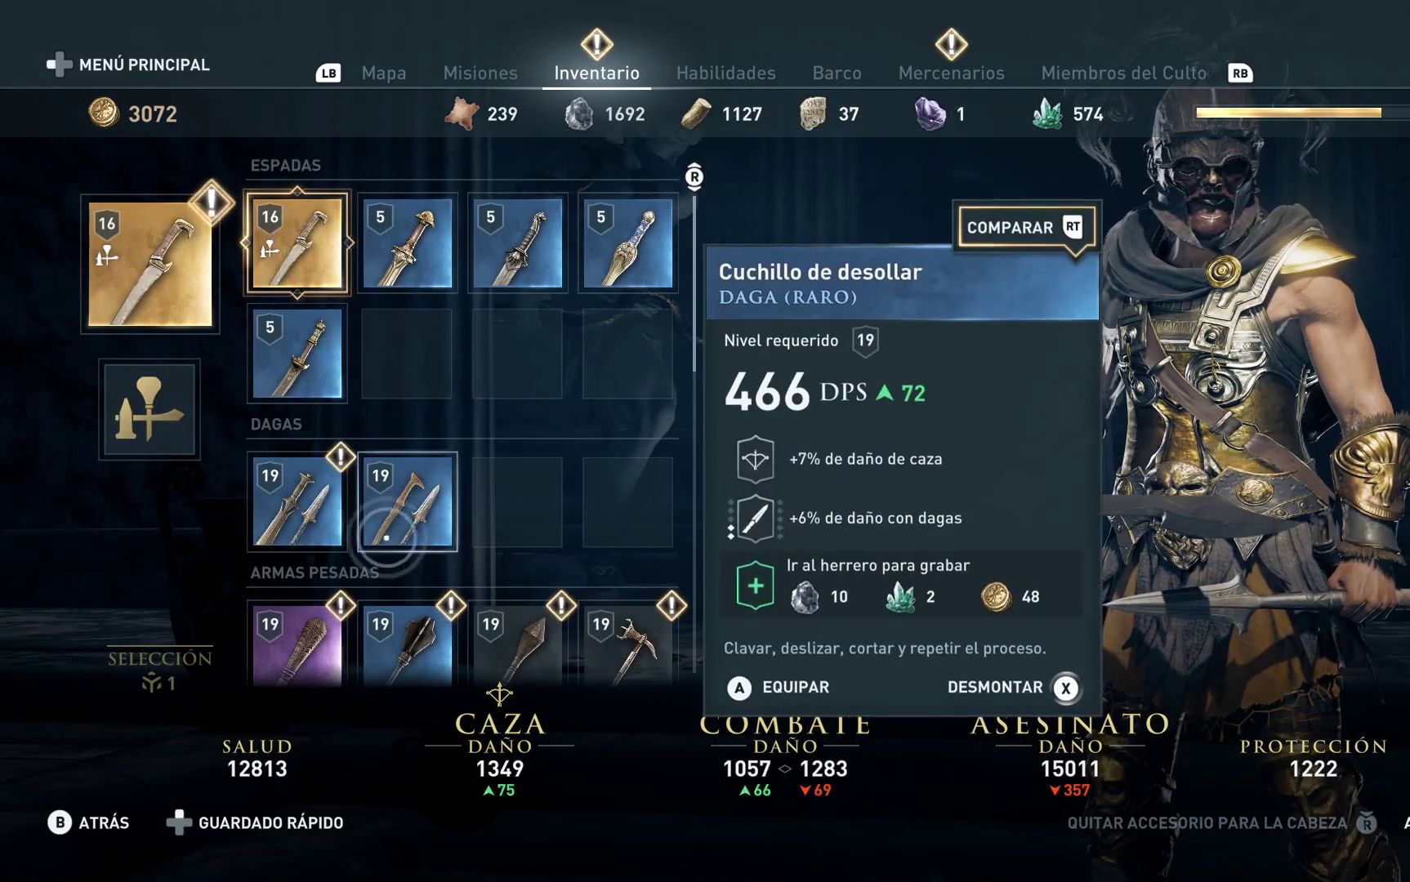
{"buttons": [], "left_stick": "right", "right_stick": "center", "events": [[117, "left_stick", "down"], [317, "left_stick", "down-right"], [483, "left_stick", "right"]]}
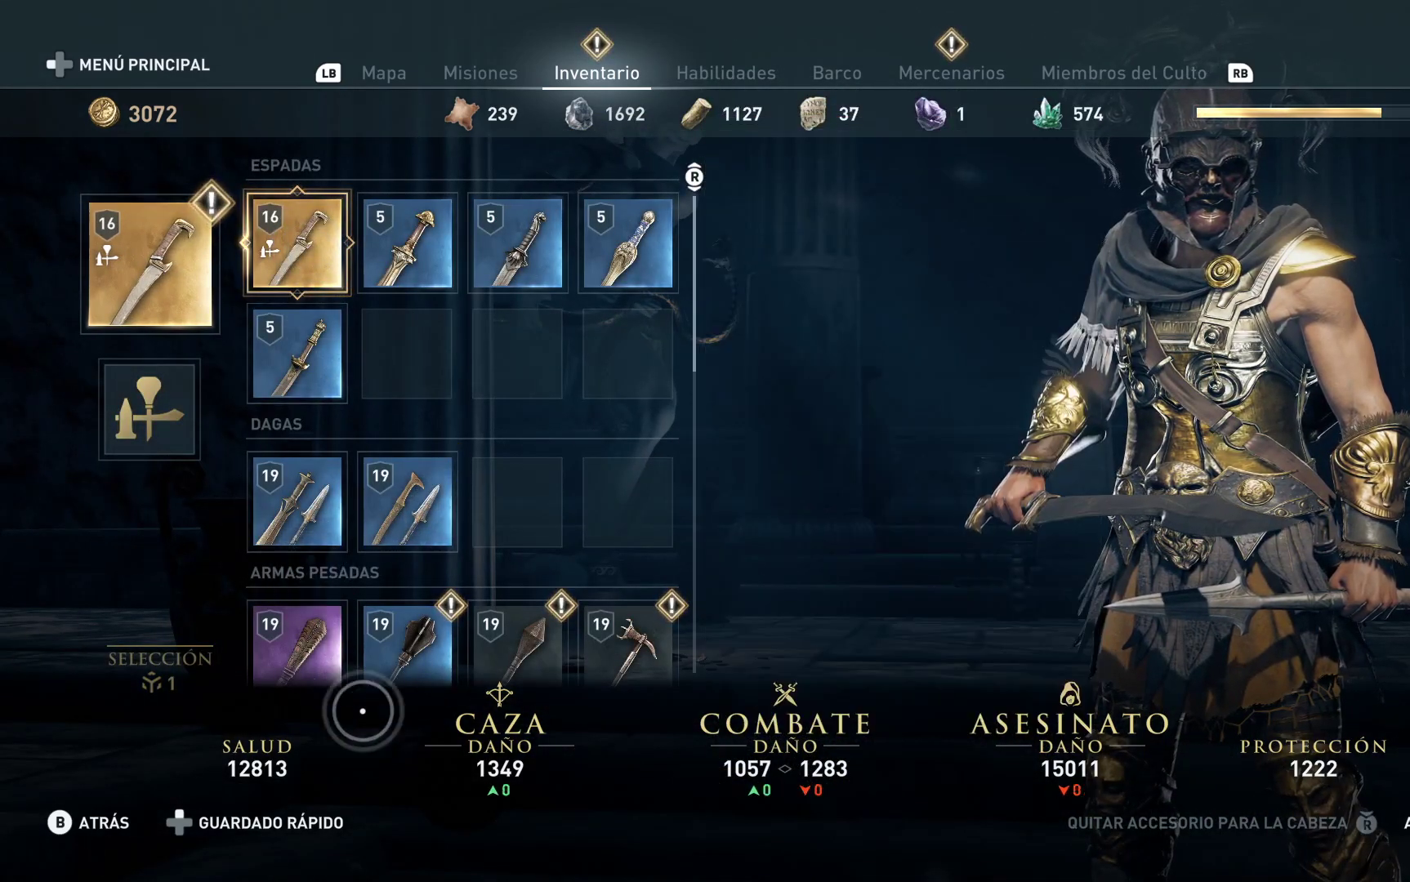
{"buttons": [], "left_stick": "left", "right_stick": "center", "events": [[83, "left_stick", "up-right"], [233, "left_stick", "center"], [300, "left_stick", "left"]]}
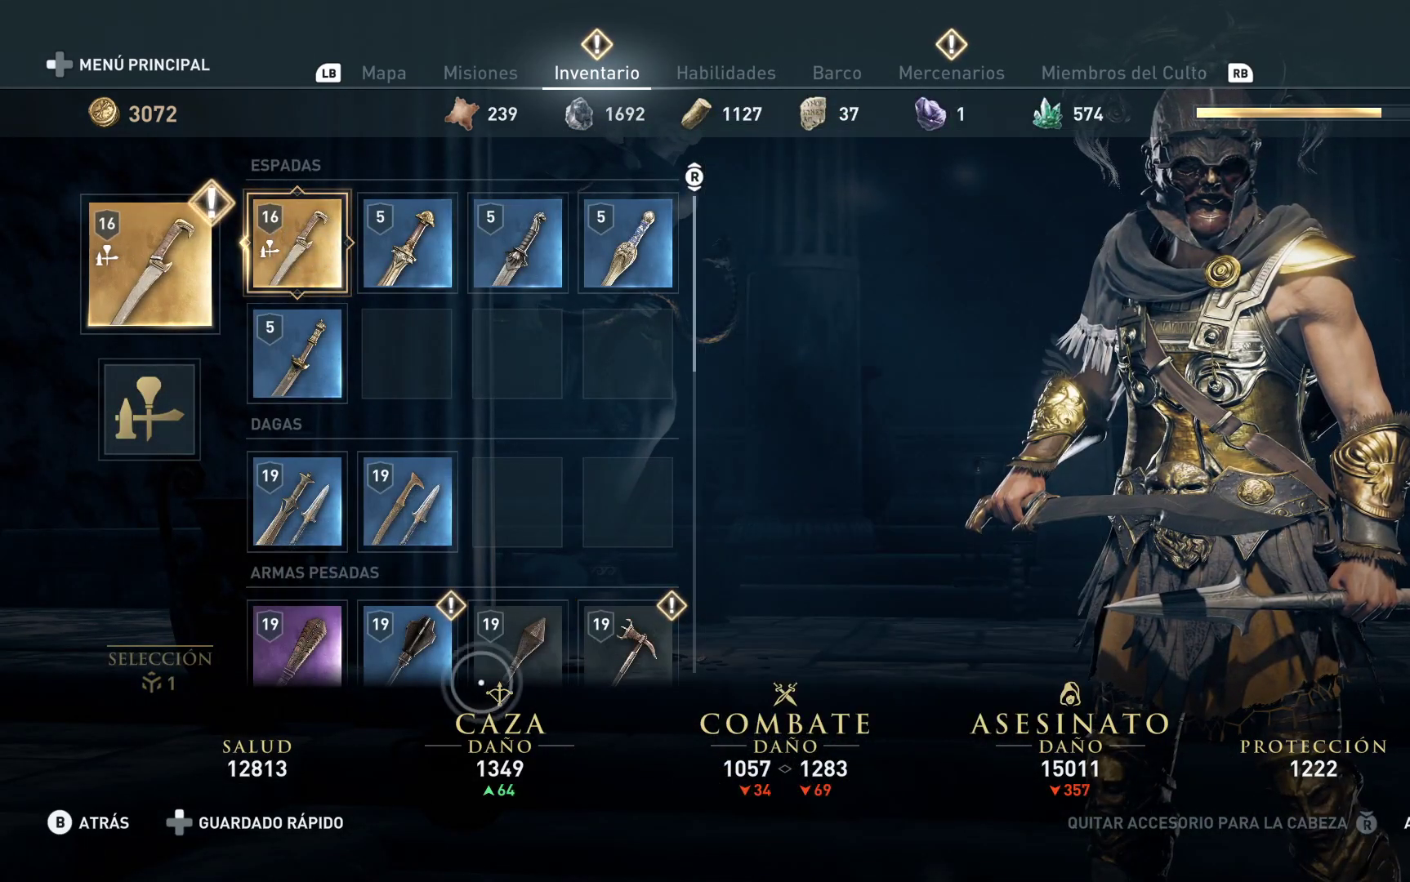
{"buttons": [], "left_stick": "right", "right_stick": "center", "events": [[50, "left_stick", "up-left"], [217, "left_stick", "right"]]}
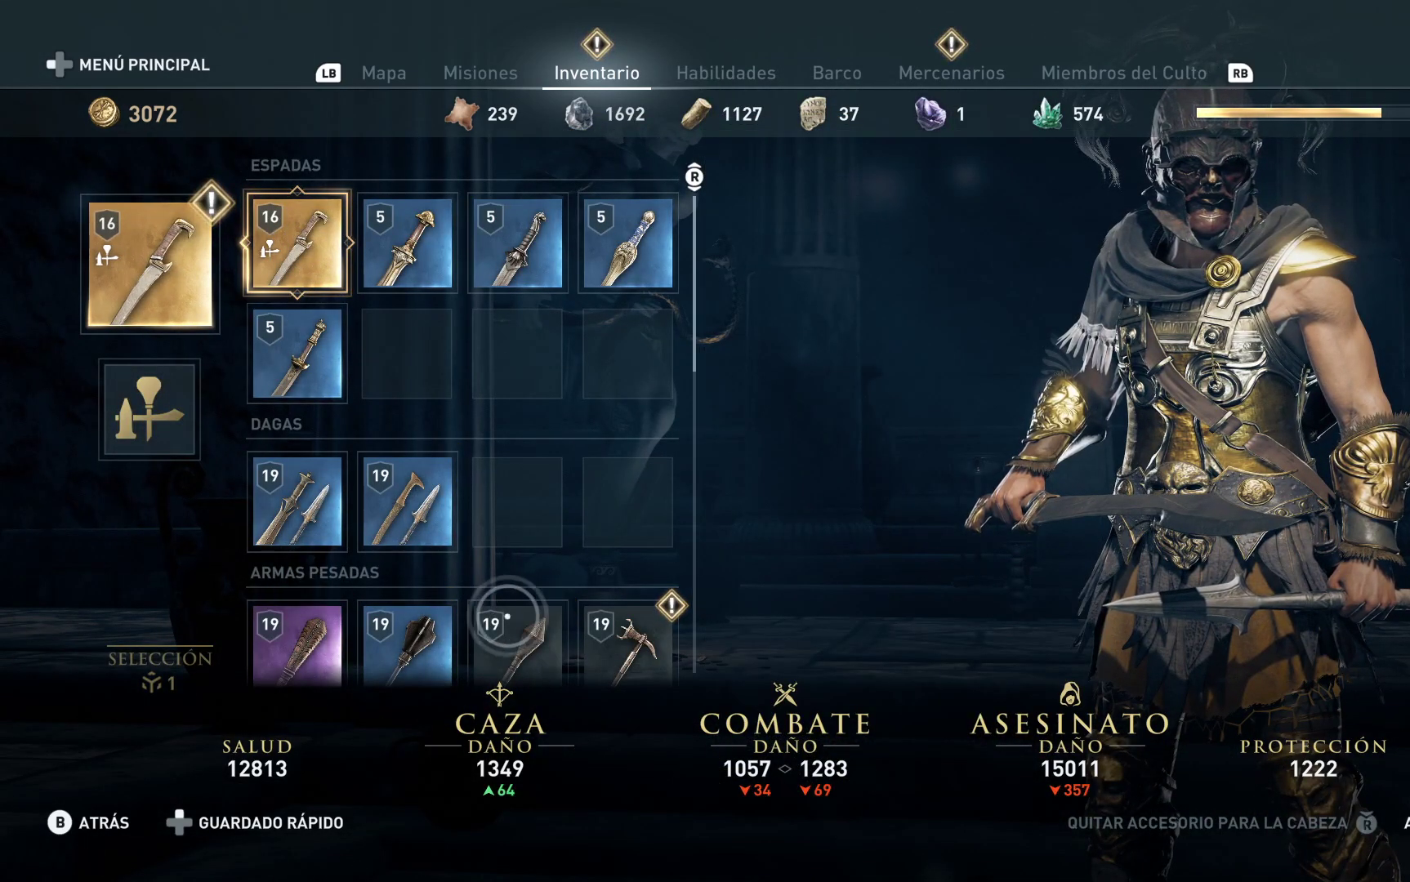
{"buttons": [], "left_stick": "center", "right_stick": "down", "events": [[183, "left_stick", "down"], [267, "left_stick", "left"], [450, "right_stick", "down"], [483, "left_stick", "center"]]}
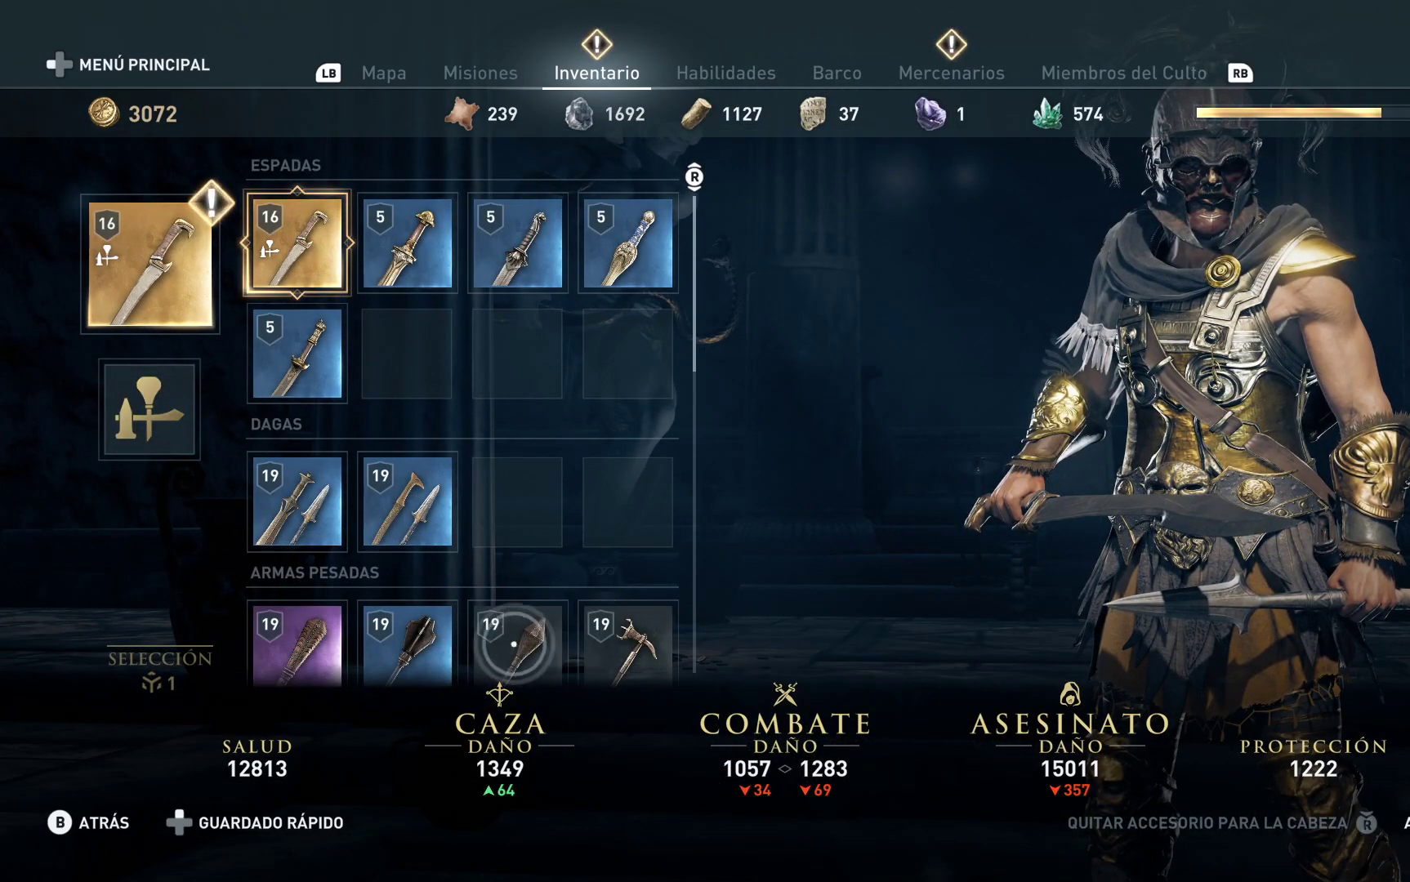
{"buttons": [], "left_stick": "up-left", "right_stick": "center", "events": [[133, "right_stick", "down-left"], [333, "left_stick", "up-left"], [383, "right_stick", "center"]]}
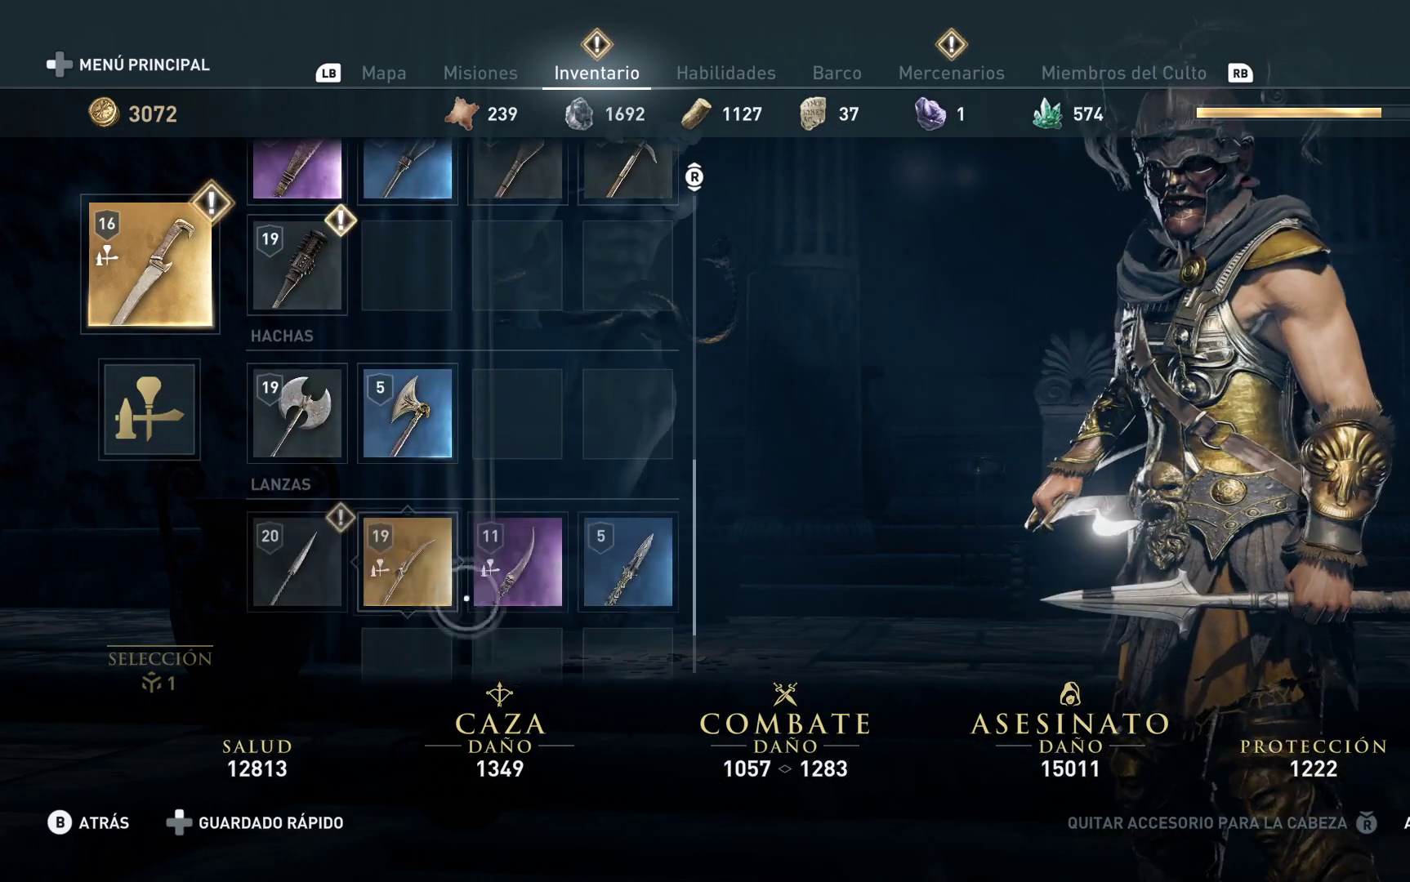
{"buttons": [], "left_stick": "up", "right_stick": "center", "events": [[167, "left_stick", "up"]]}
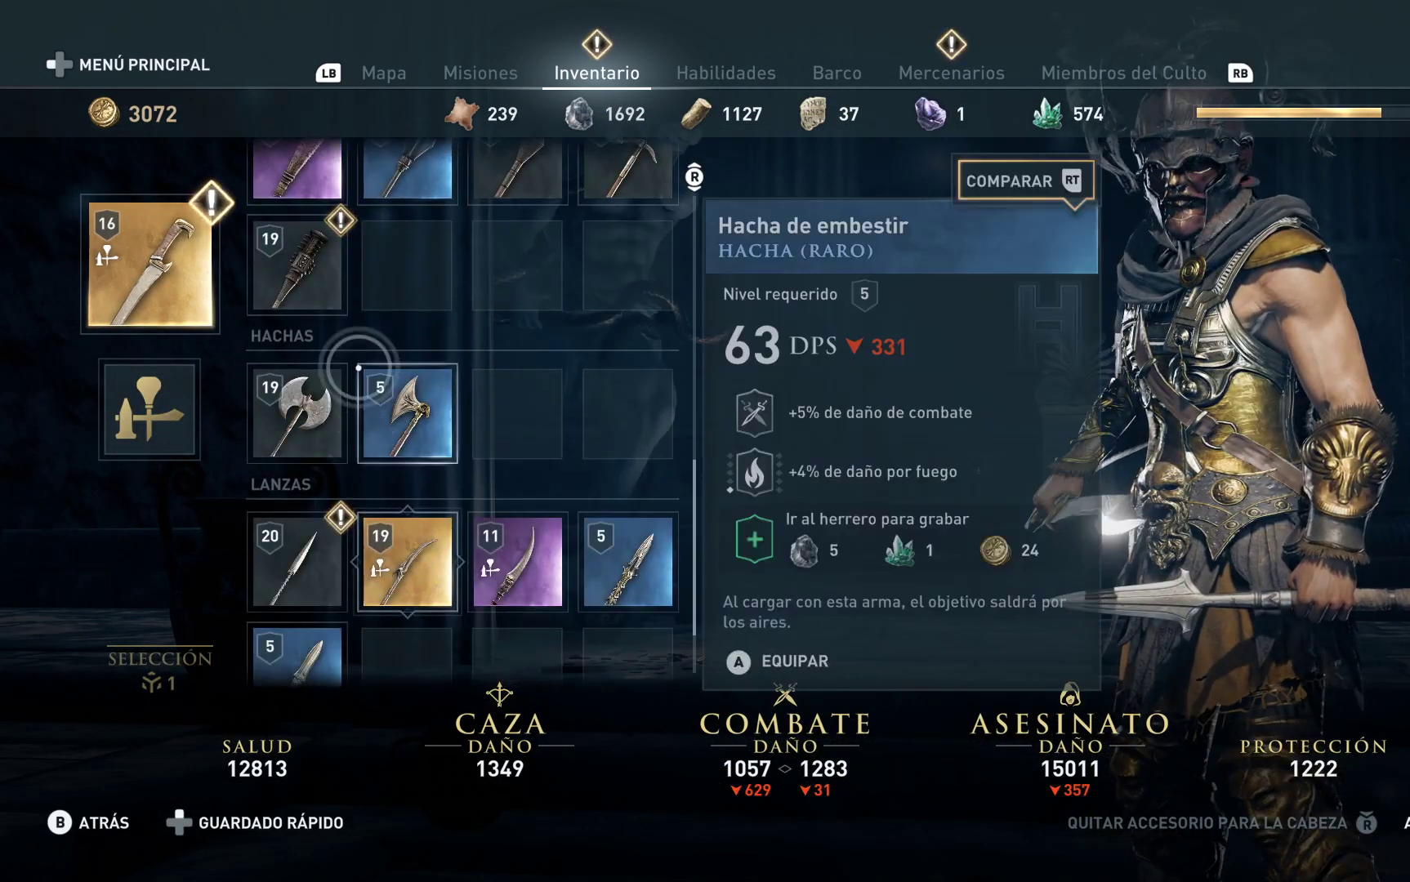
{"buttons": [], "left_stick": "down", "right_stick": "down", "events": [[133, "left_stick", "down"], [500, "right_stick", "down"]]}
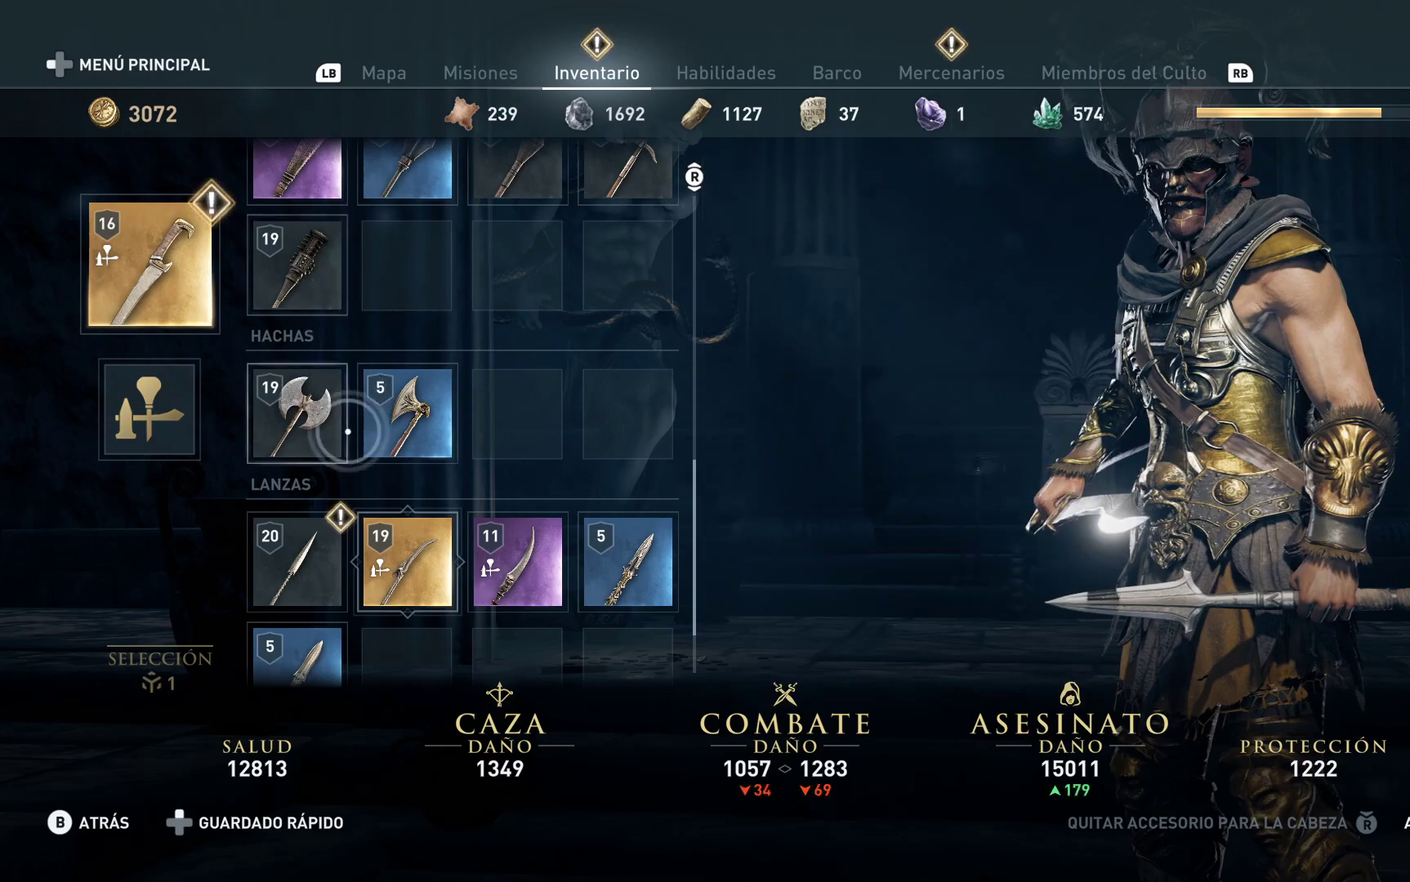
{"buttons": [], "left_stick": "center", "right_stick": "center", "events": [[183, "left_stick", "down-left"], [233, "right_stick", "center"], [350, "left_stick", "center"]]}
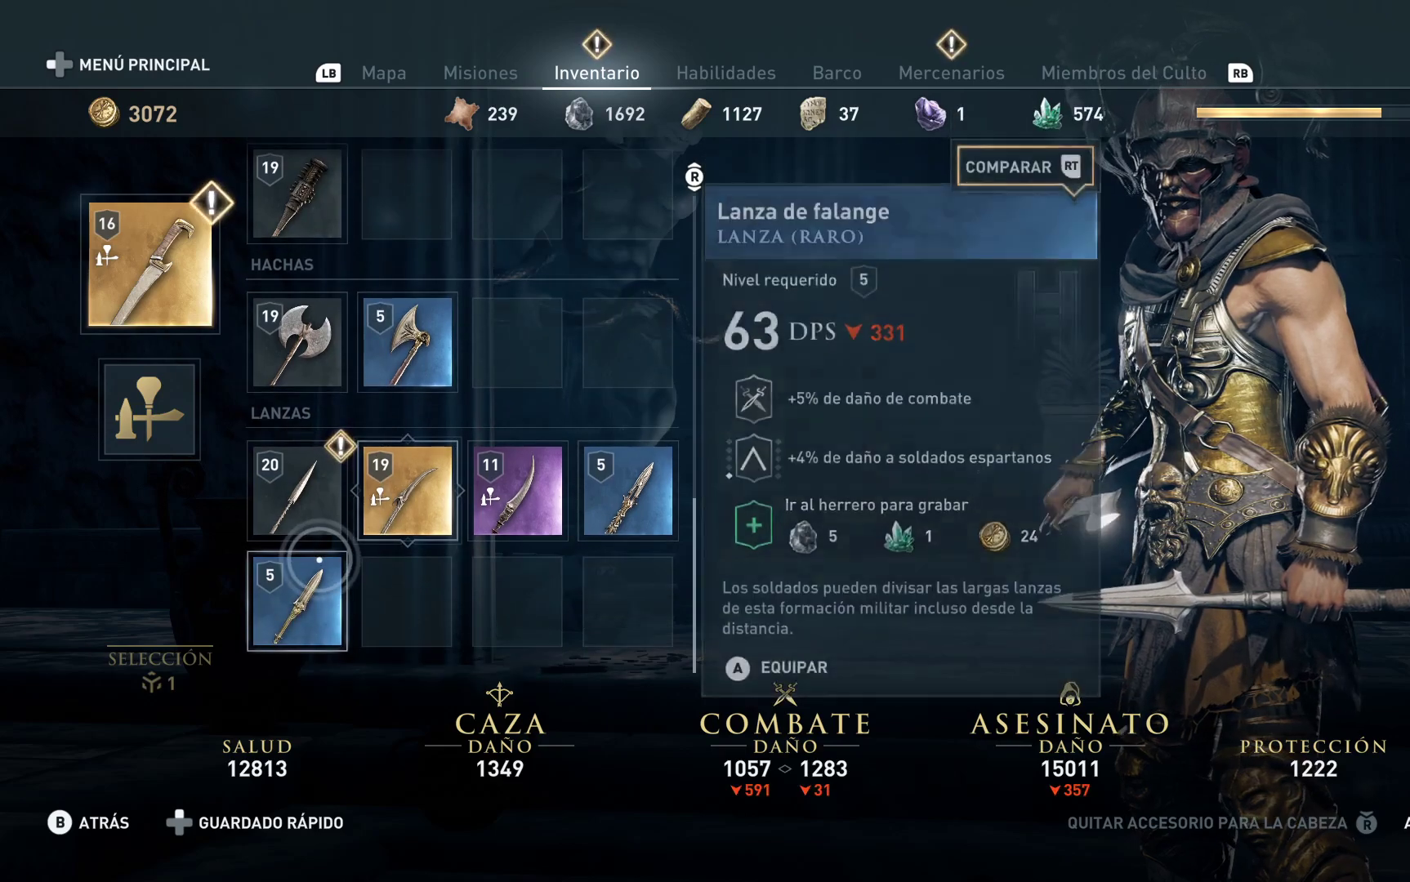
{"buttons": [], "left_stick": "center", "right_stick": "center", "events": [[83, "left_stick", "up"], [433, "left_stick", "right"], [483, "left_stick", "center"]]}
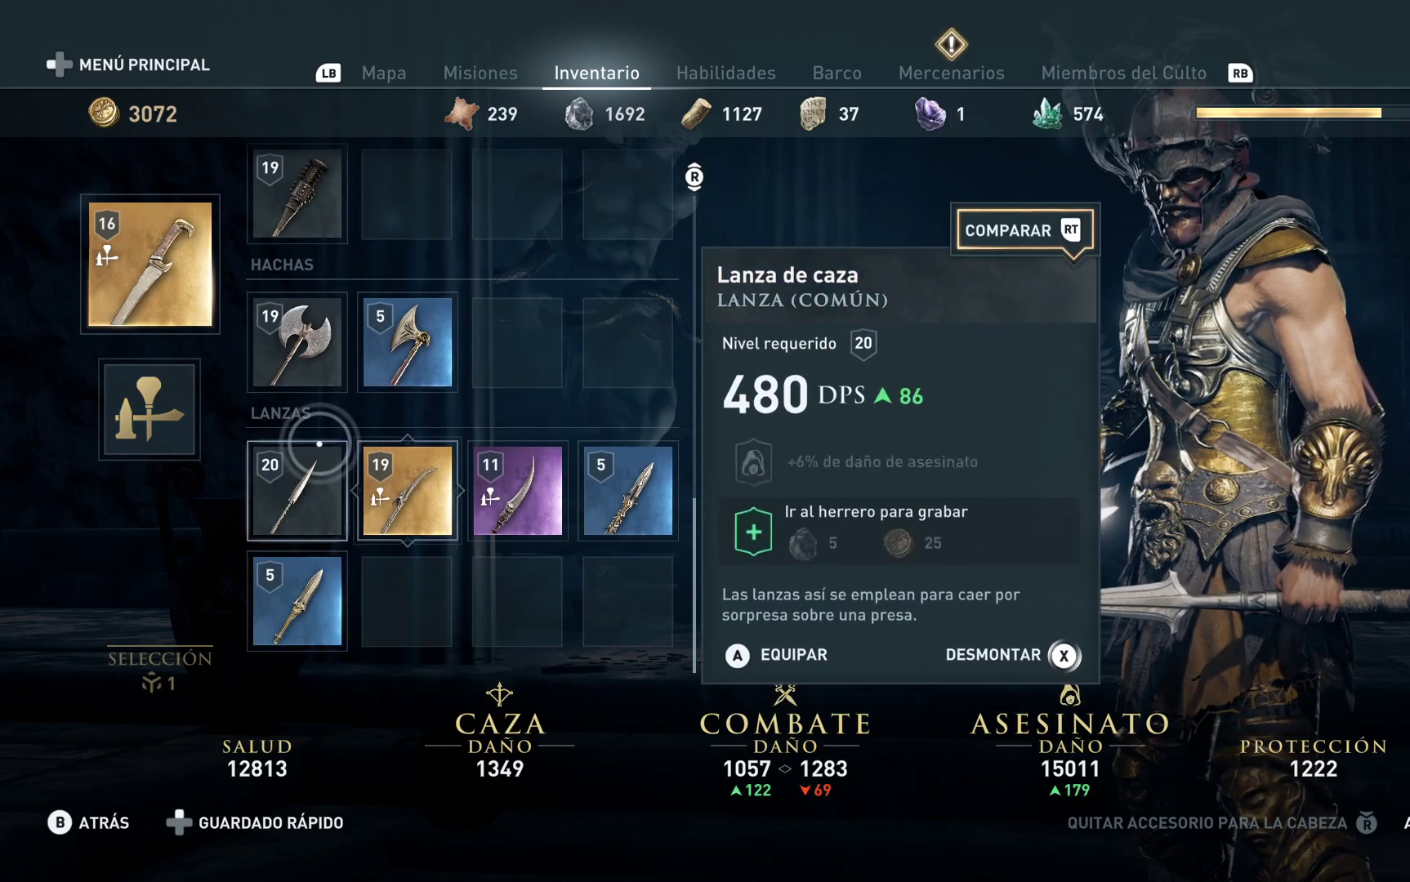
{"buttons": [], "left_stick": "center", "right_stick": "center", "events": [[267, "B", "down"], [367, "B", "up"]]}
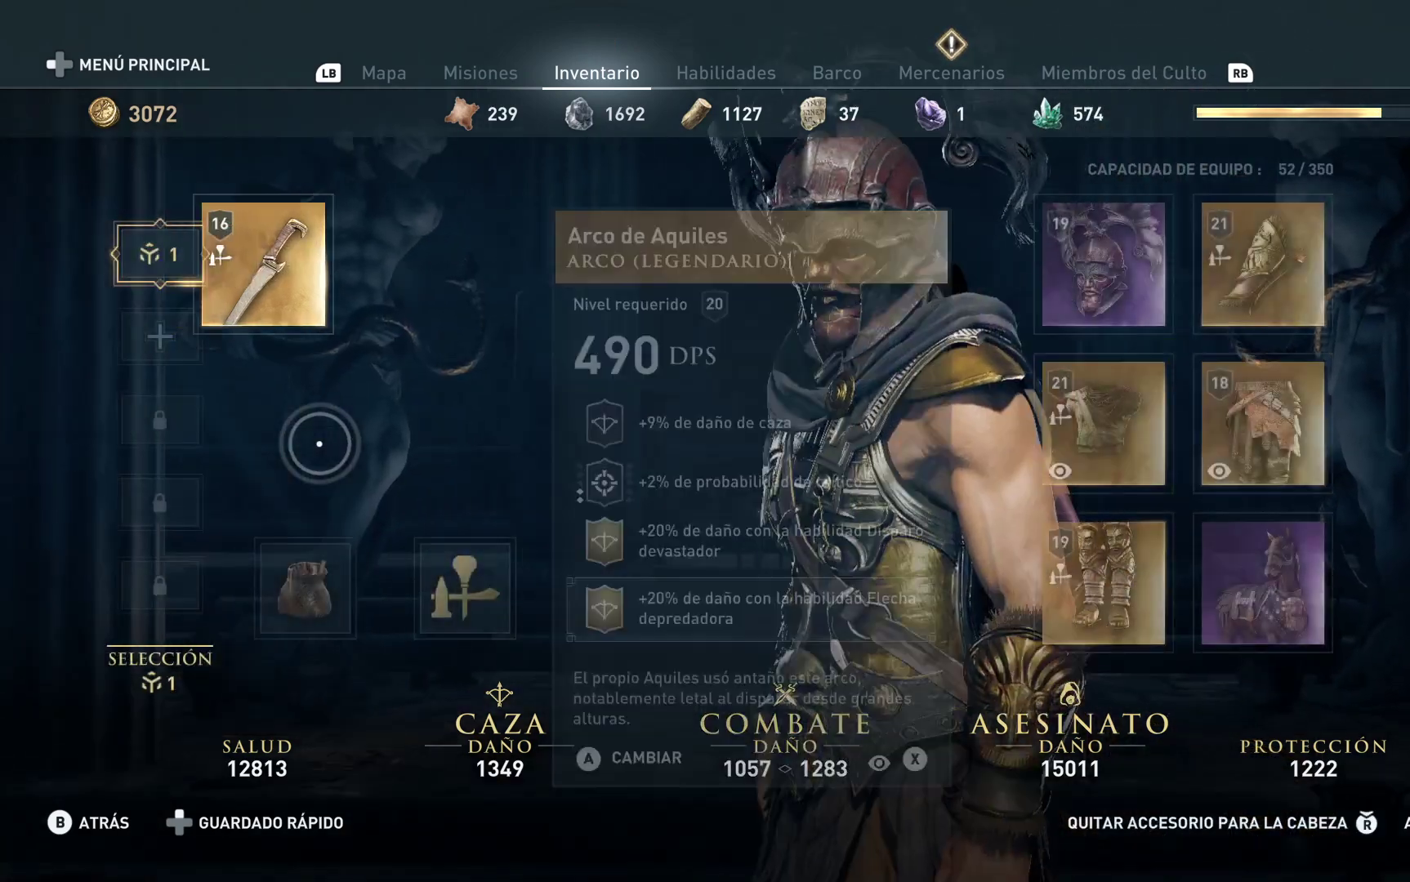
{"buttons": [], "left_stick": "center", "right_stick": "center", "events": []}
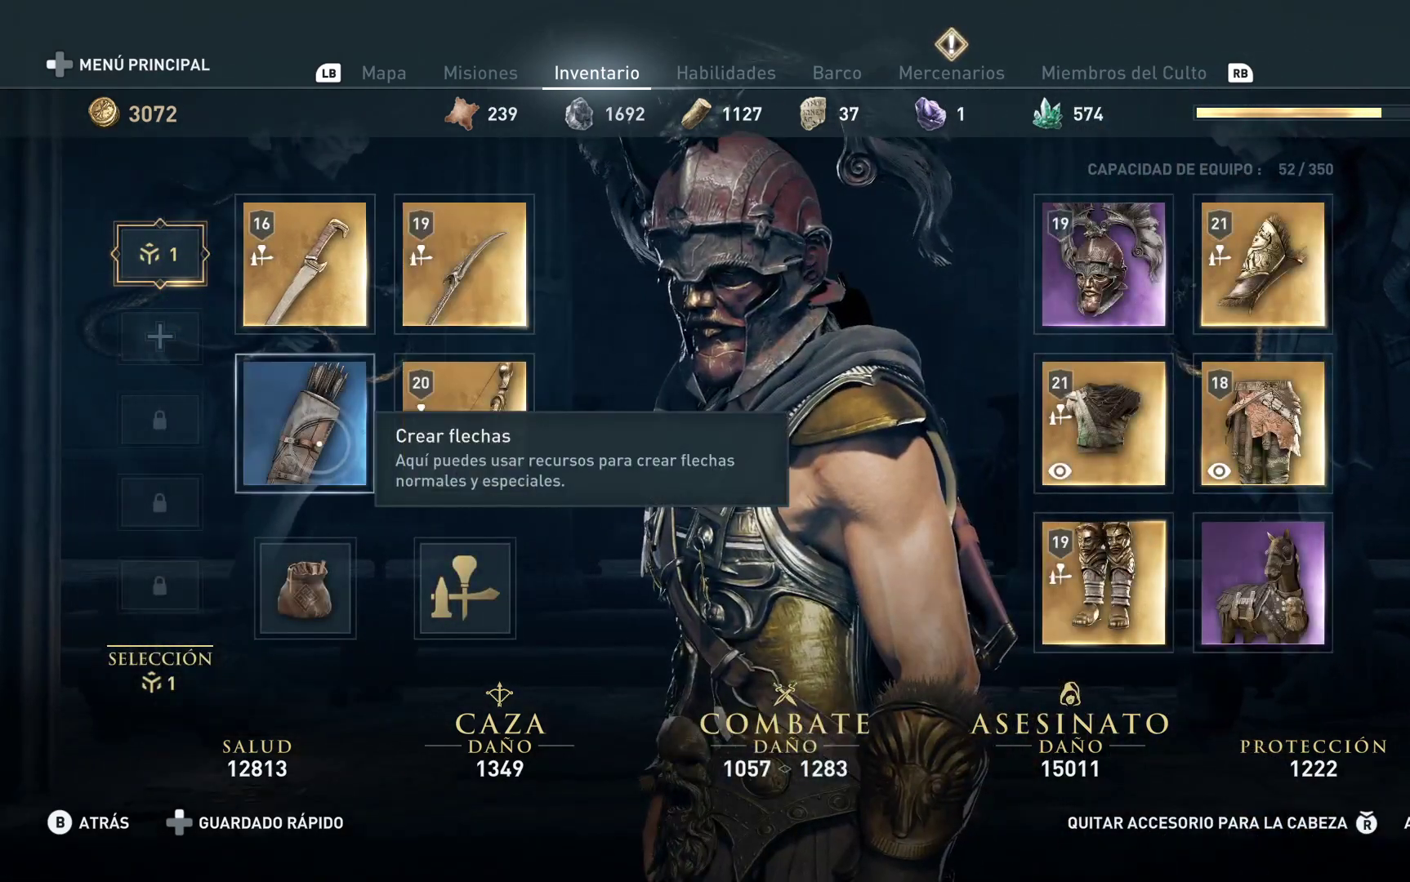
{"buttons": [], "left_stick": "center", "right_stick": "center", "events": []}
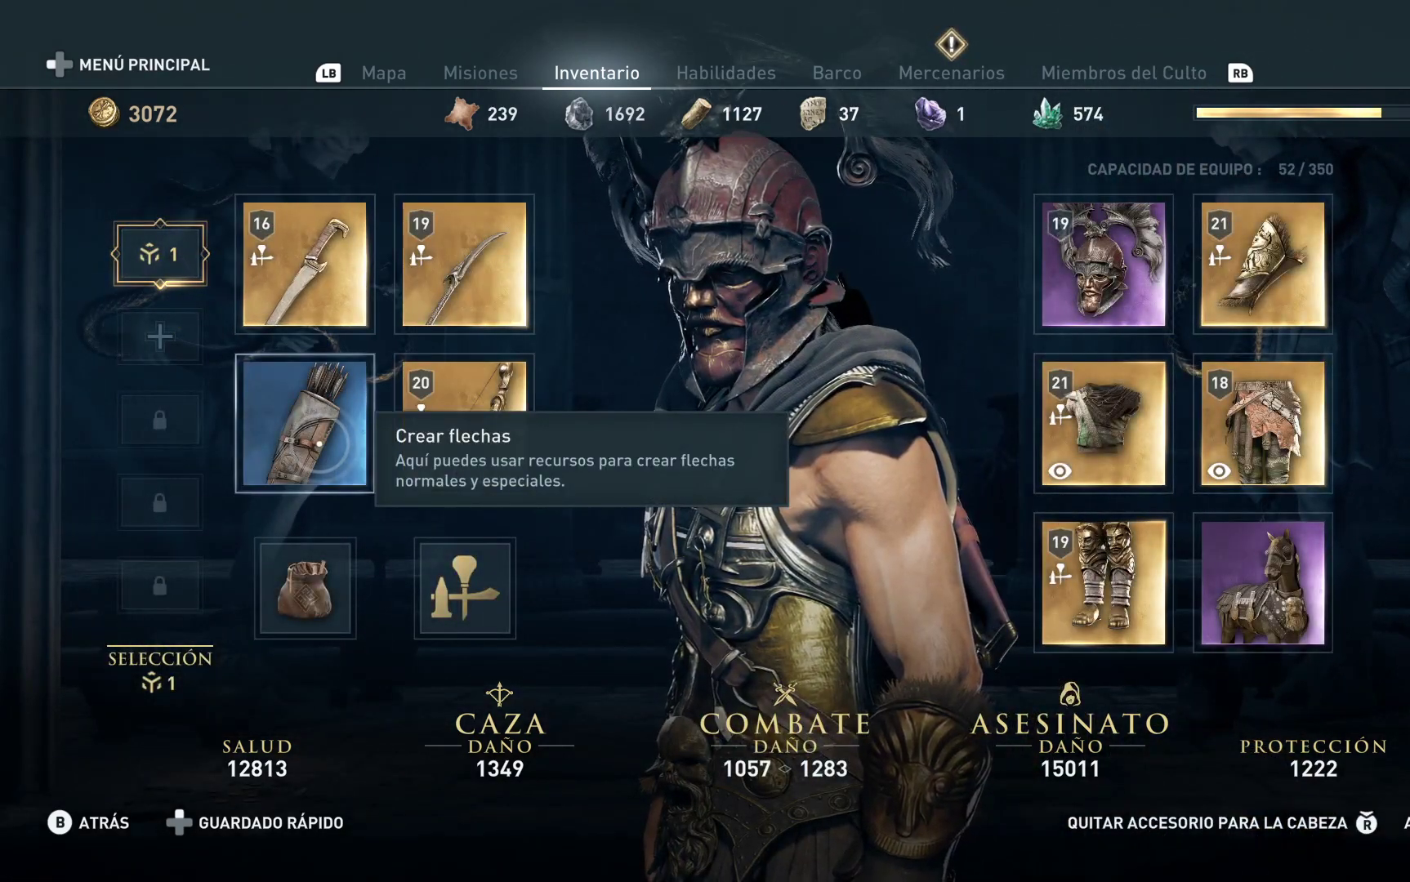
{"buttons": [], "left_stick": "center", "right_stick": "center", "events": []}